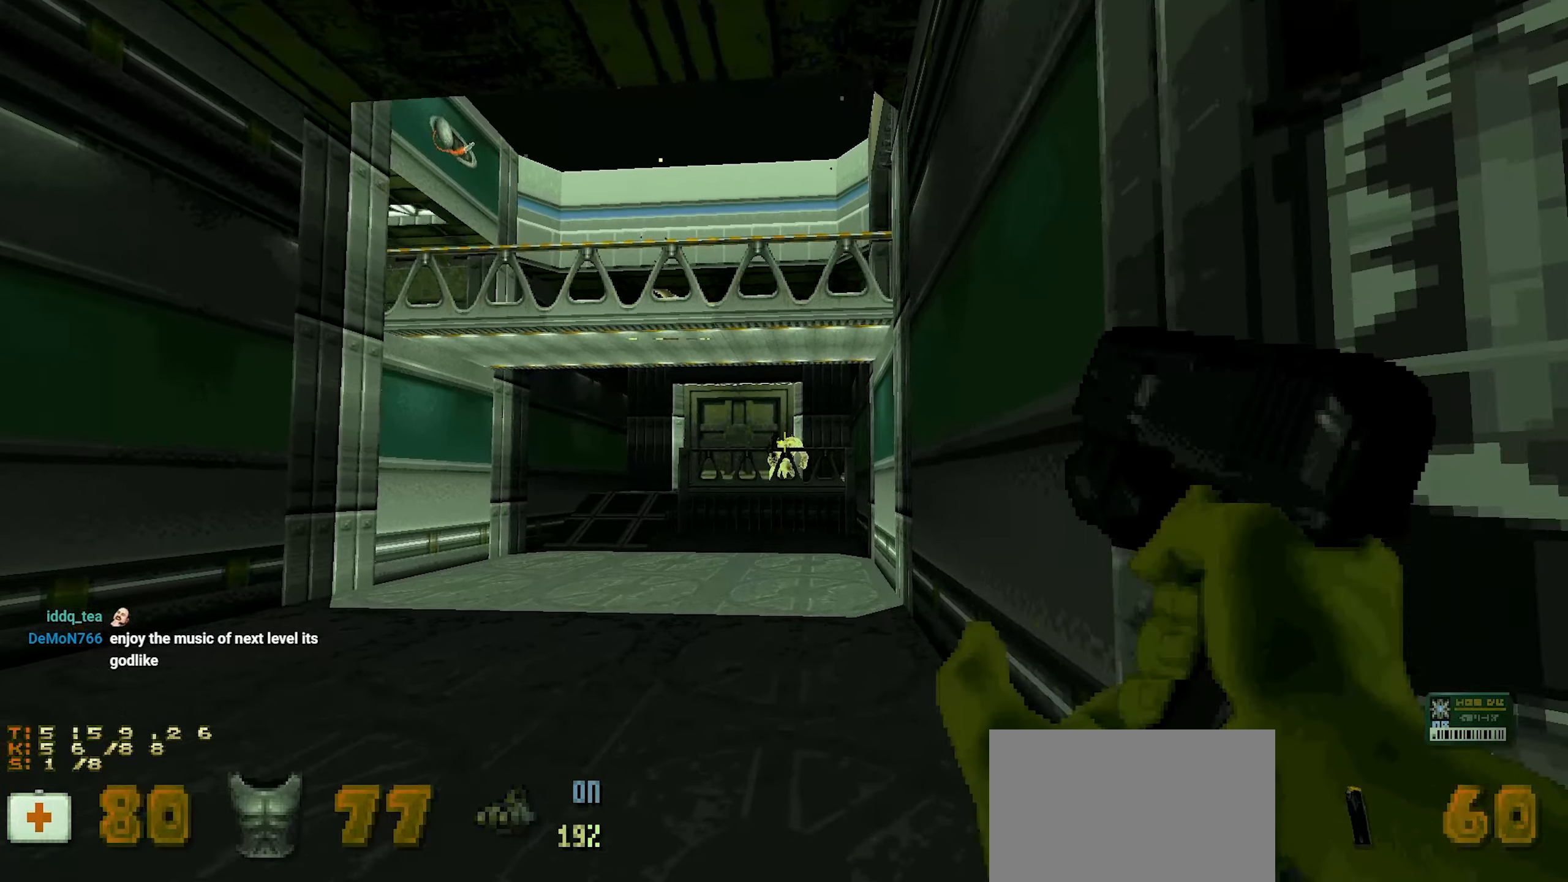
Gameplay with keyboard and mouse; each line is a JSON object with the keys and mouse buttons held at the frame after it. "events" lists presses ("down") and releases ("up") of "1", "2", "3", "4", "a", "alt", "c", "ctrl", "d", "e", "f", "q", "r", "s", "shift", "space", "tab", "v", "w", "x", "z", "mouse_left", "mouse_wheel" and "mouse_right" between this image and that frame as [ms after this image, input, new state], when the widget could be followed in between. "mouse_left", "mouse_wheel", "mouse_right" = the "left", "wheel", "right" buttons of the "mouse" list. No other keys are recorded. "wheel" means that the mouse wheel is clicked or scrolled. Not read: mouse_move.
{"keys": [], "mouse": ["left"], "events": [[267, "w", "up"], [367, "s", "down"], [467, "mouse_left", "down"], [467, "s", "up"]]}
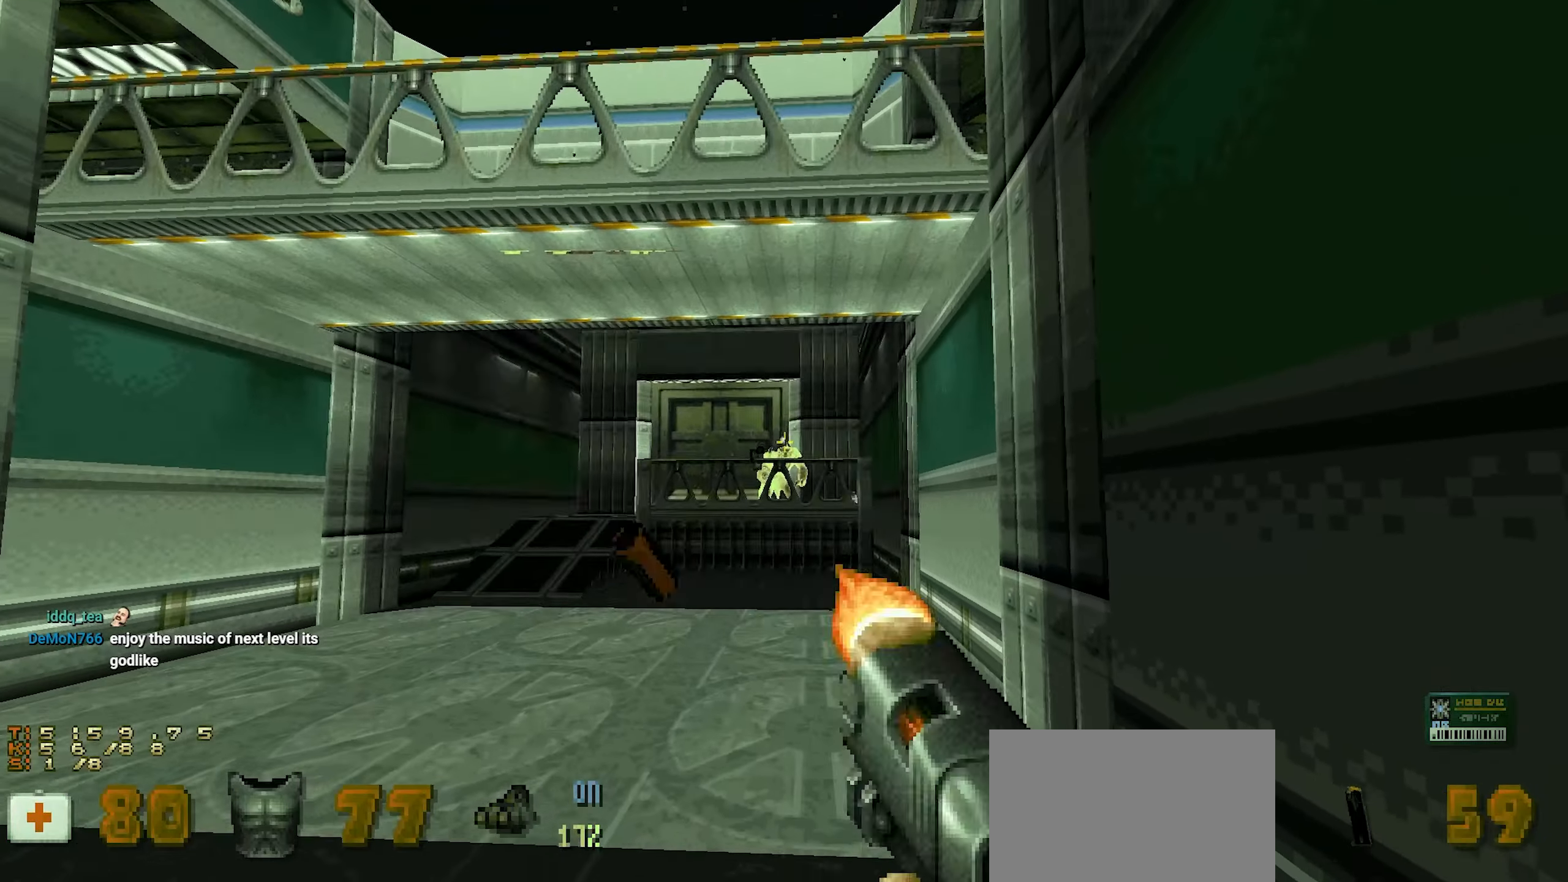
{"keys": [], "mouse": [], "events": [[50, "mouse_left", "up"], [150, "mouse_left", "down"], [233, "mouse_left", "up"], [383, "mouse_left", "down"], [467, "mouse_left", "up"]]}
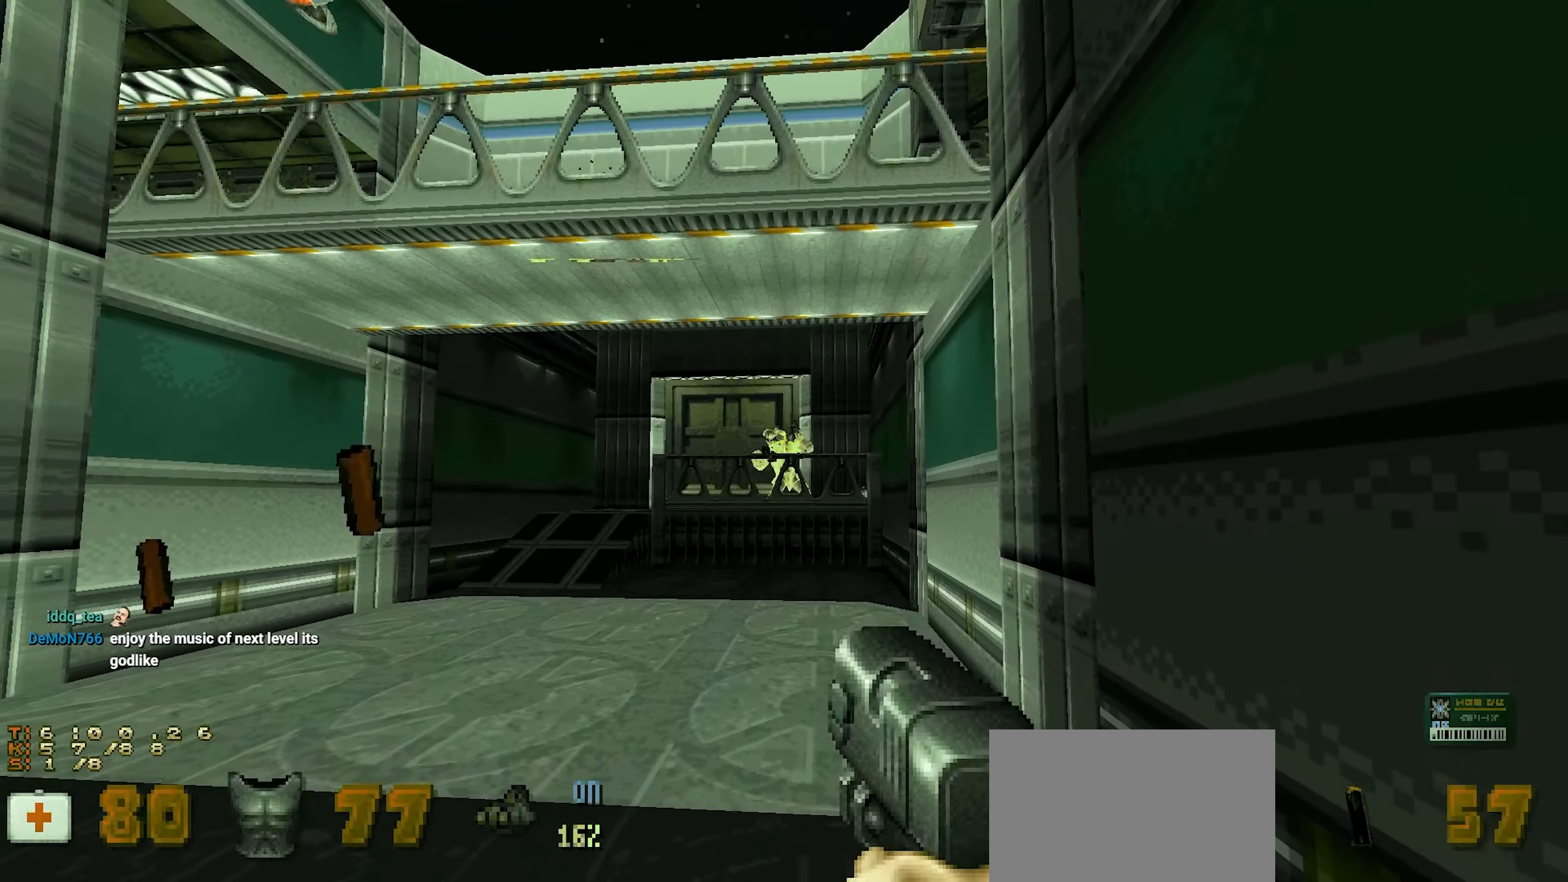
{"keys": ["a"], "mouse": [], "events": [[67, "mouse_left", "down"], [150, "mouse_left", "up"], [483, "a", "down"]]}
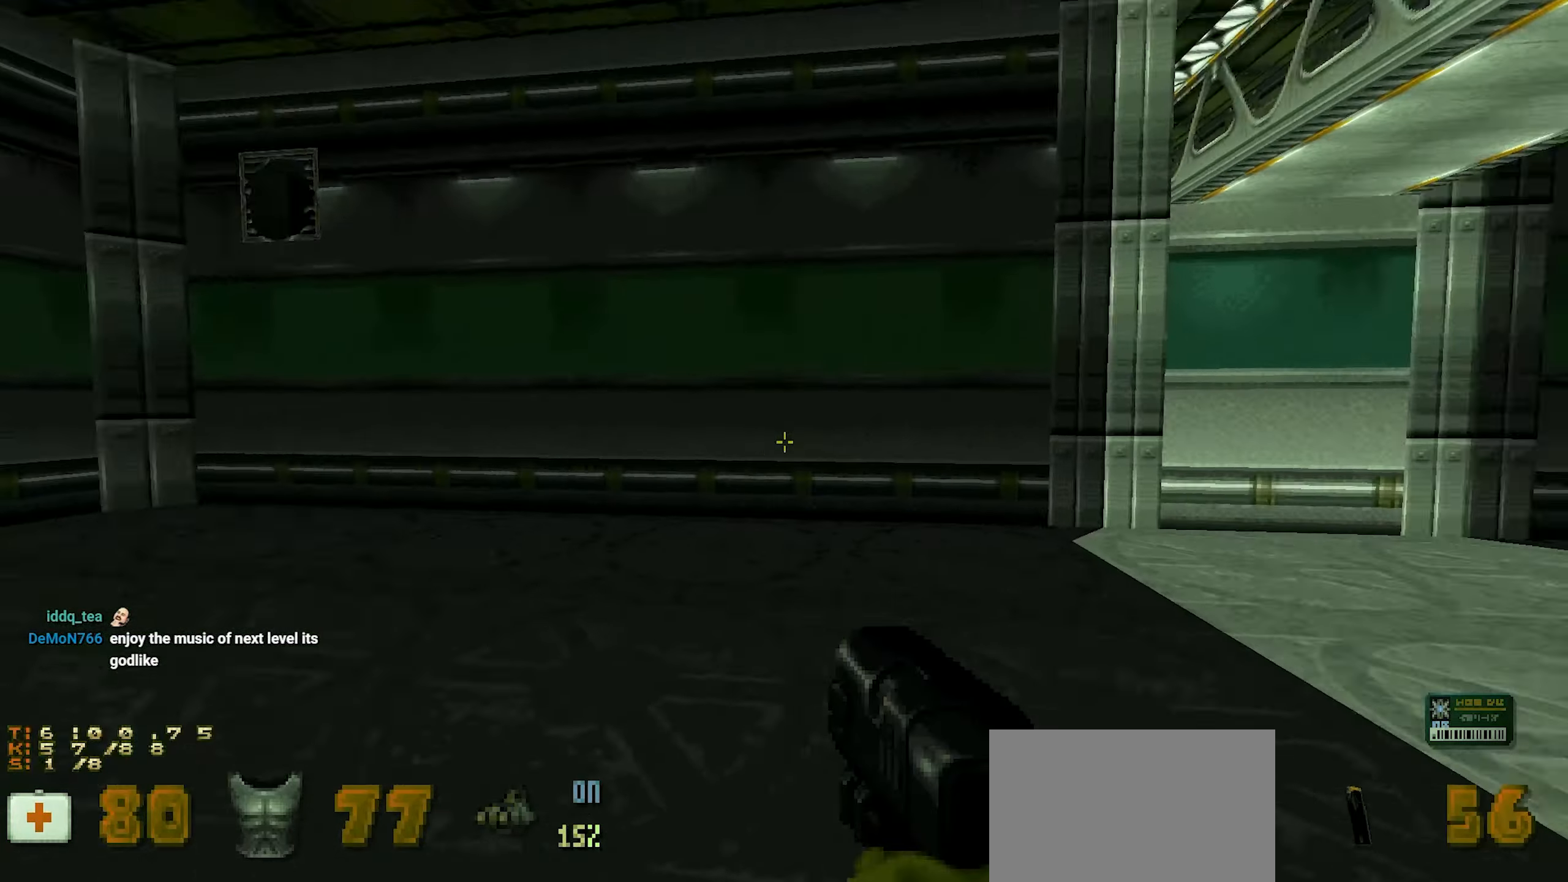
{"keys": ["a"], "mouse": [], "events": [[133, "w", "down"], [317, "3", "down"], [417, "3", "up"], [450, "w", "up"]]}
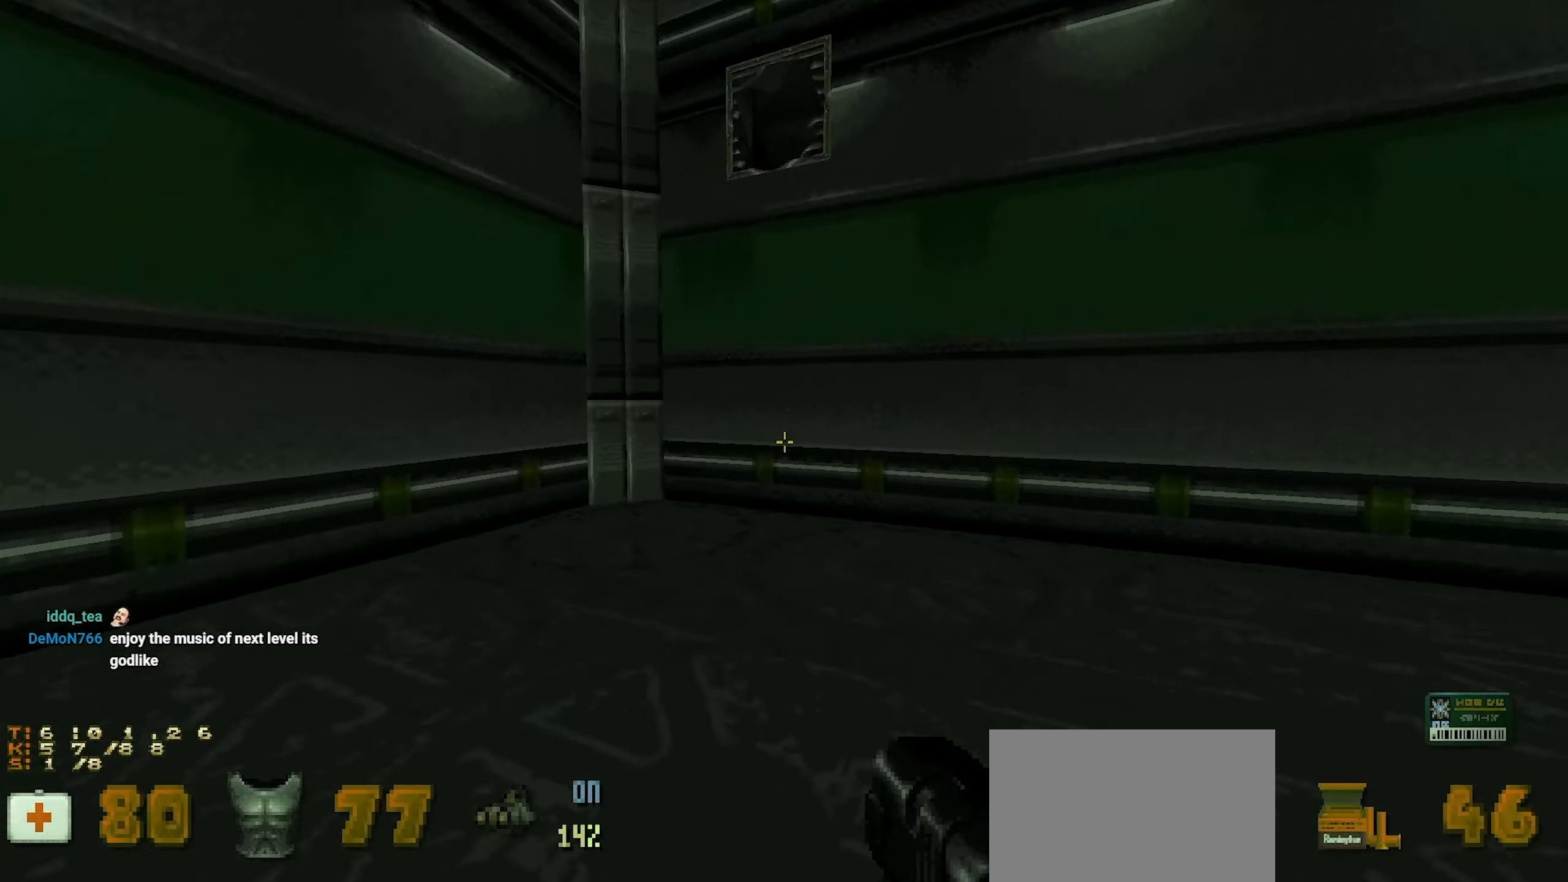
{"keys": ["w"], "mouse": [], "events": [[50, "a", "up"], [133, "d", "down"], [233, "w", "down"], [283, "d", "up"], [283, "mouse_wheel", "down"], [383, "mouse_wheel", "up"]]}
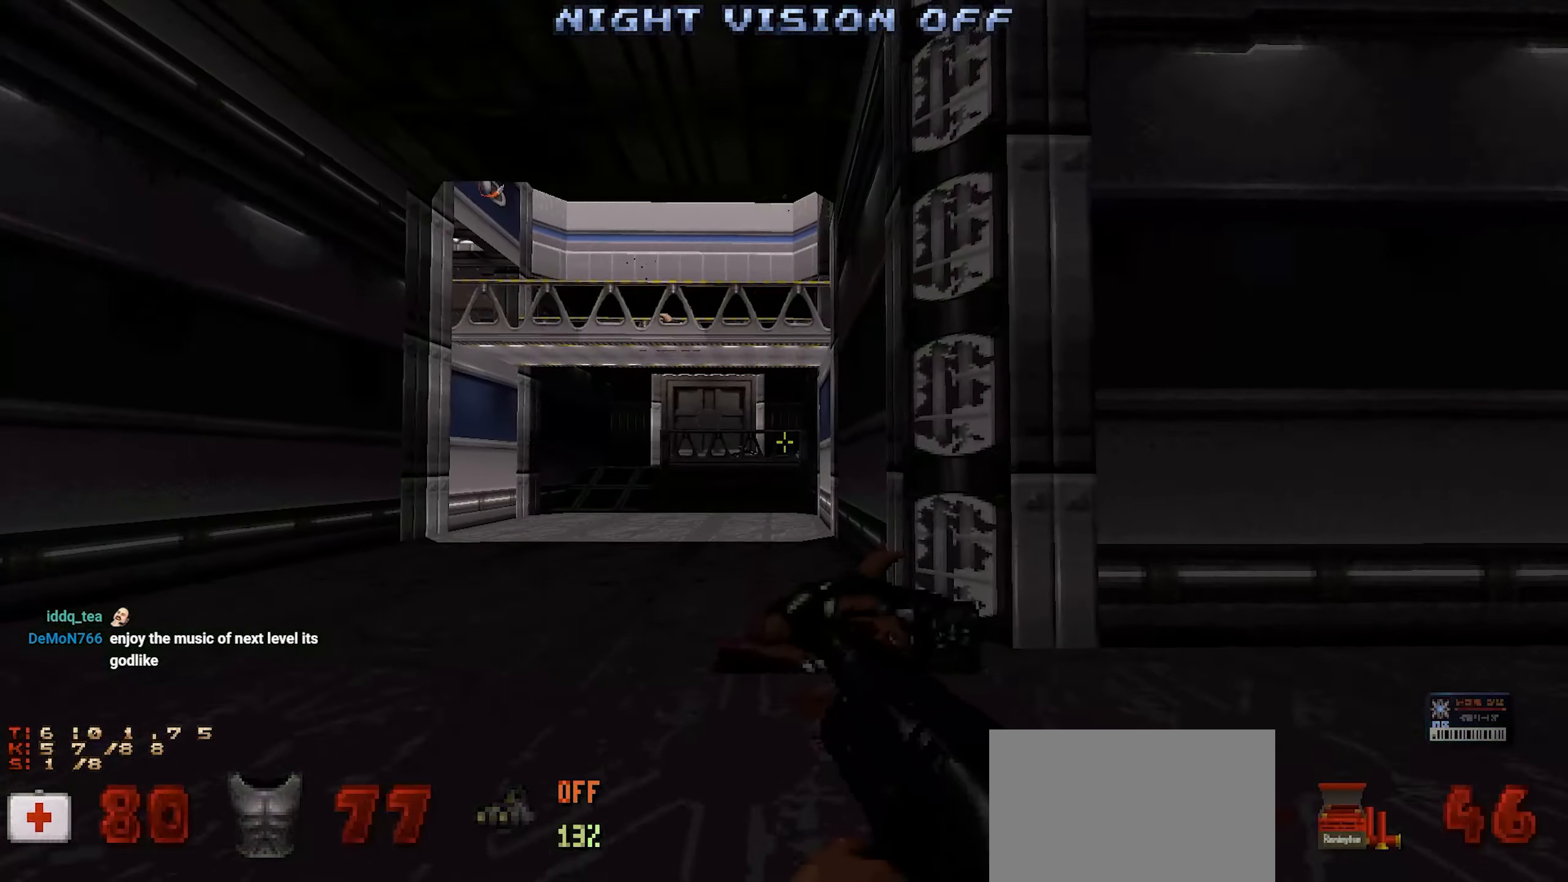
{"keys": ["a", "w"], "mouse": [], "events": [[67, "a", "down"], [250, "a", "up"], [400, "a", "down"]]}
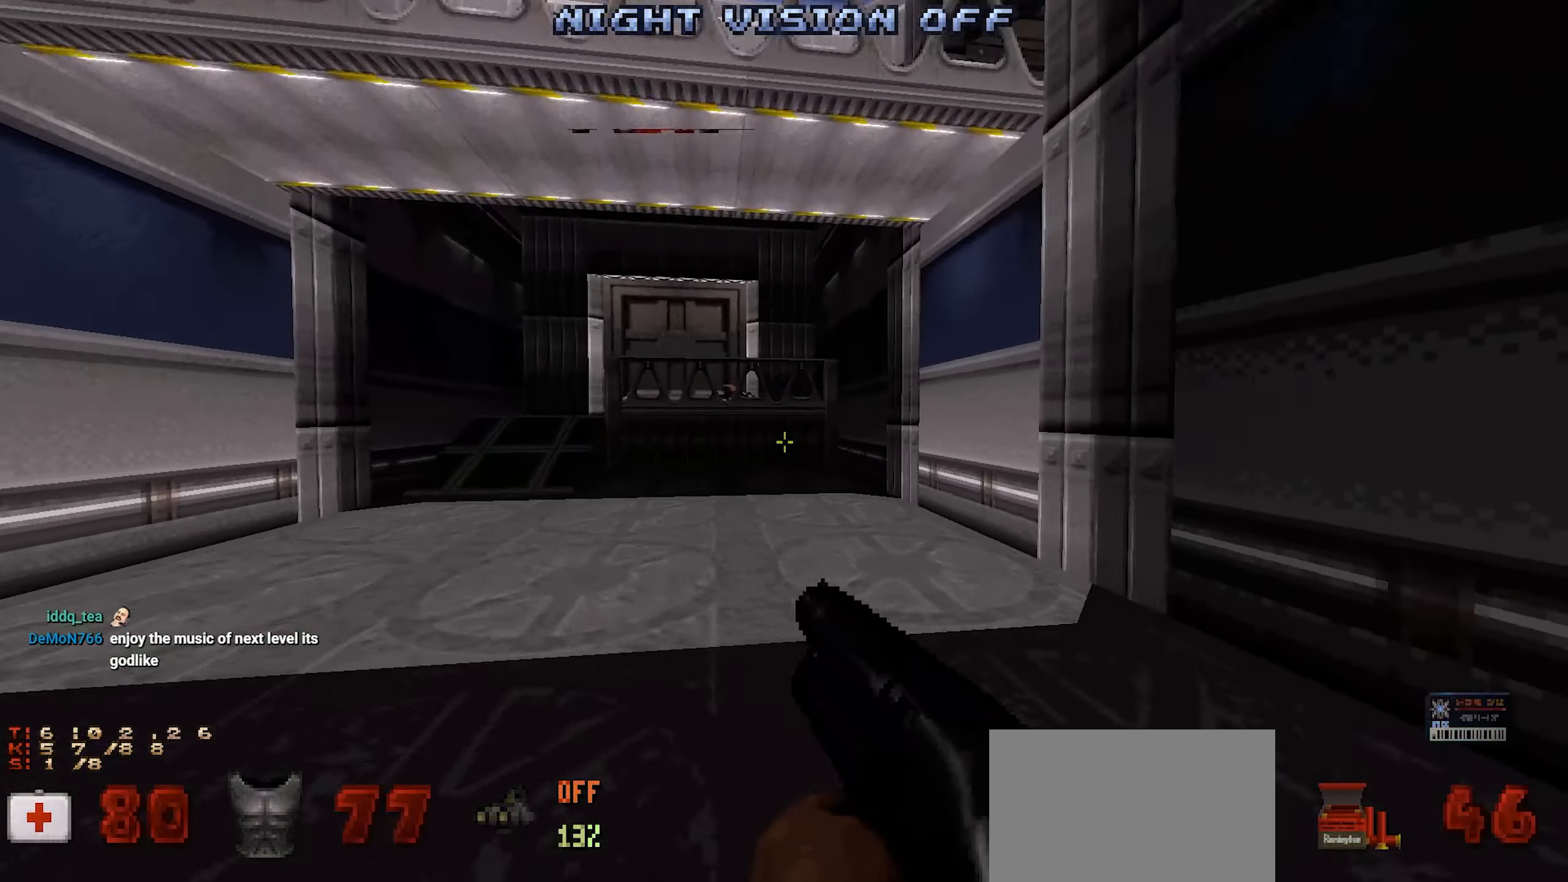
{"keys": ["w"], "mouse": [], "events": [[33, "a", "up"], [33, "w", "up"], [117, "a", "down"], [183, "w", "down"], [283, "a", "up"], [283, "w", "up"], [367, "a", "down"], [367, "w", "down"], [450, "a", "up"]]}
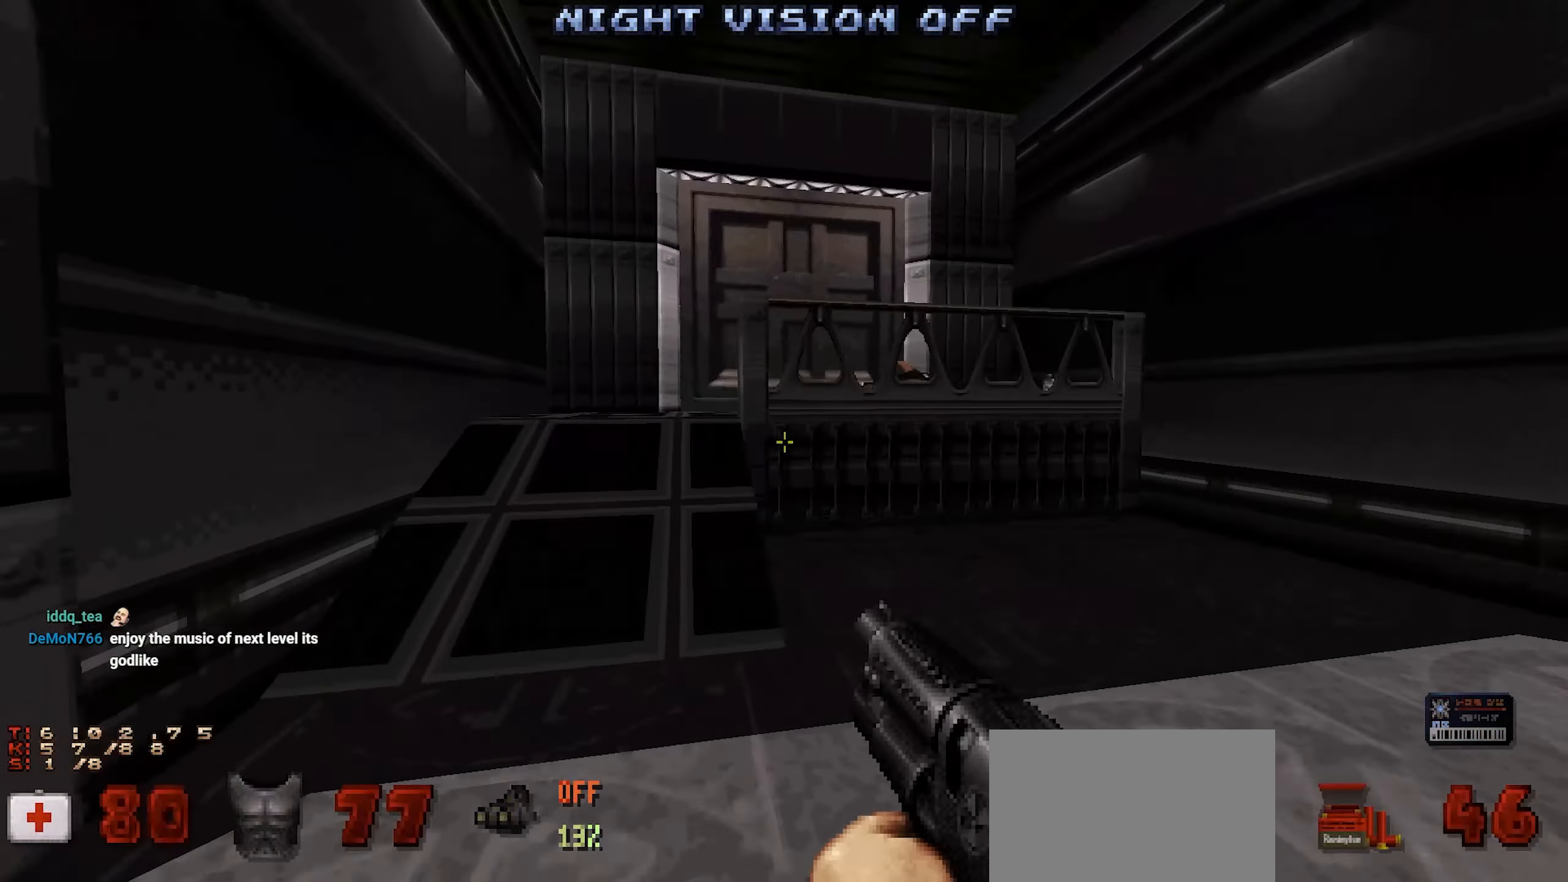
{"keys": [], "mouse": [], "events": [[50, "w", "up"], [100, "a", "down"], [100, "w", "down"], [150, "a", "up"], [200, "w", "up"], [283, "a", "down"], [333, "w", "down"], [383, "a", "up"], [383, "w", "up"]]}
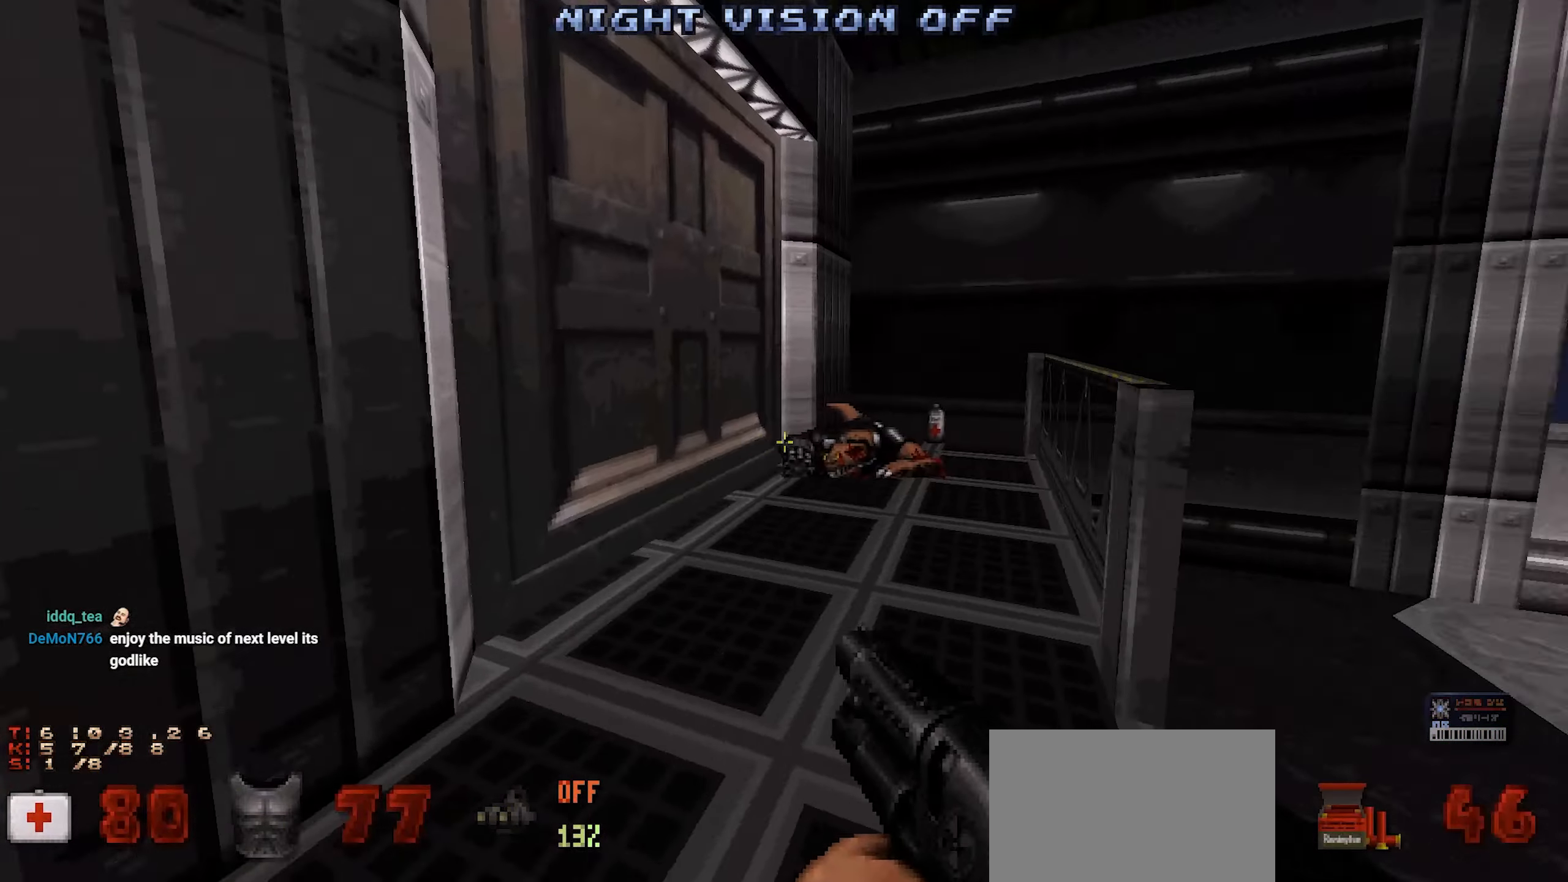
{"keys": ["a"], "mouse": [], "events": [[17, "a", "down"], [17, "w", "down"], [117, "a", "up"], [200, "d", "down"], [350, "d", "up"], [400, "a", "down"], [500, "w", "up"]]}
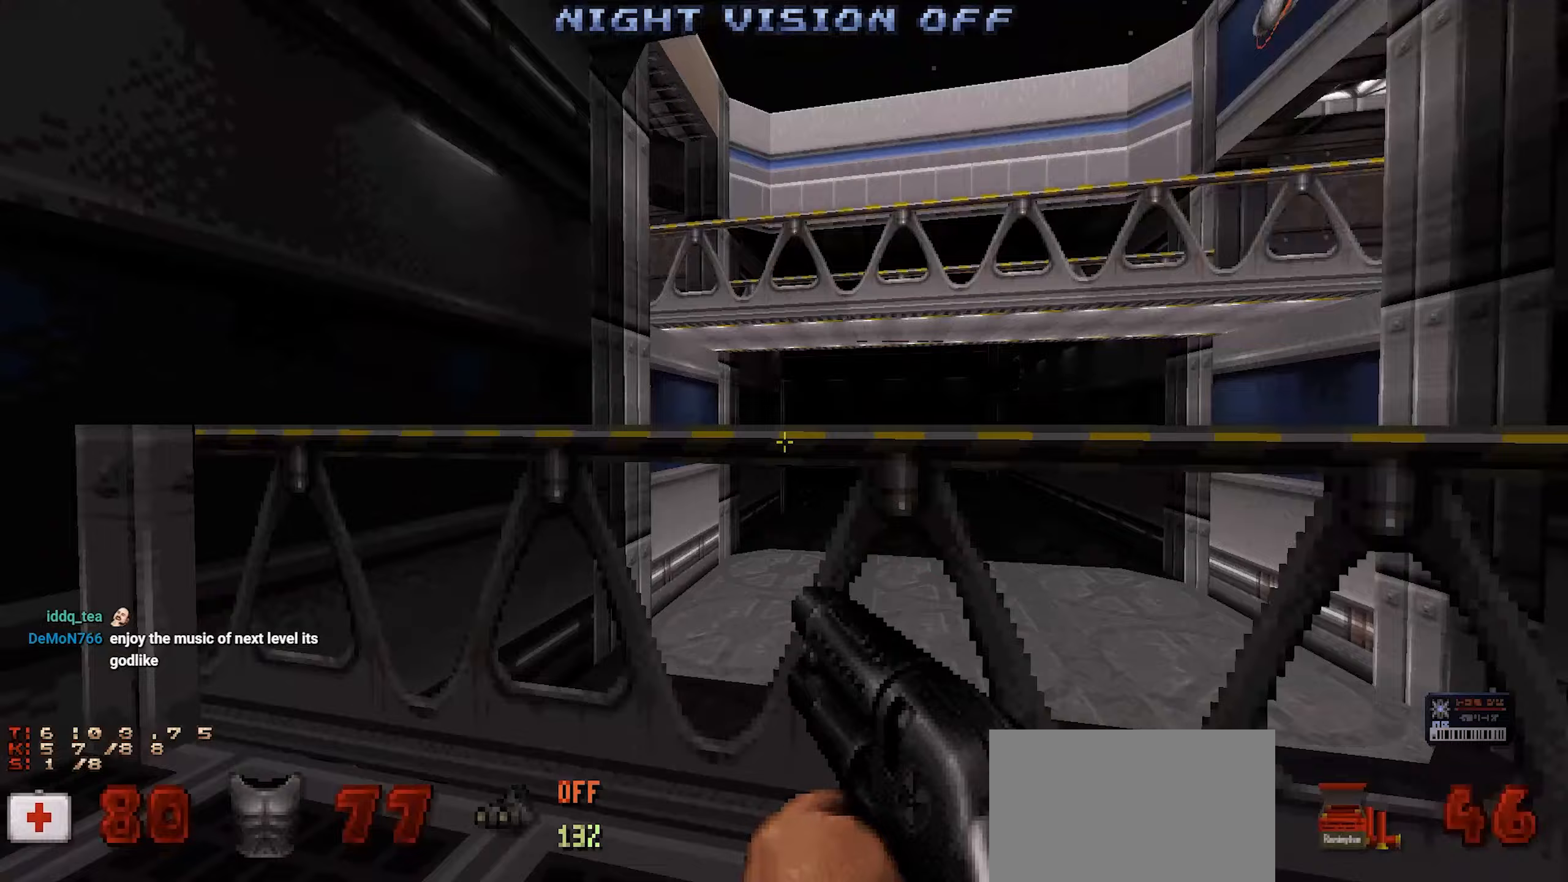
{"keys": ["a"], "mouse": [], "events": [[83, "a", "up"], [133, "d", "down"], [217, "d", "up"], [500, "a", "down"]]}
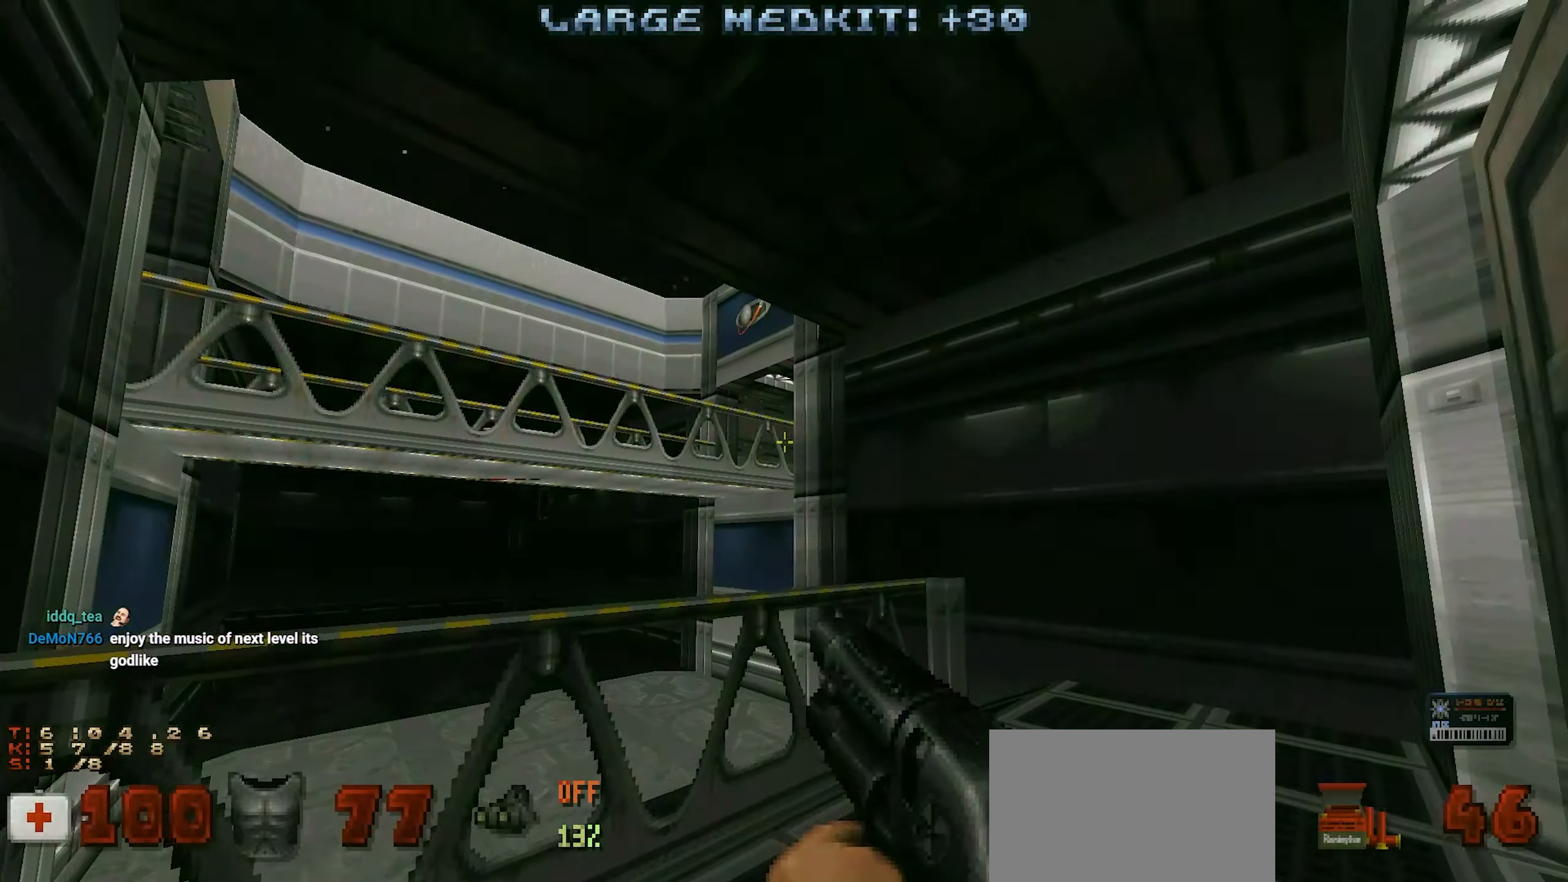
{"keys": ["d", "w"], "mouse": [], "events": [[150, "a", "up"], [200, "d", "down"], [300, "d", "up"], [367, "d", "down"], [417, "w", "down"]]}
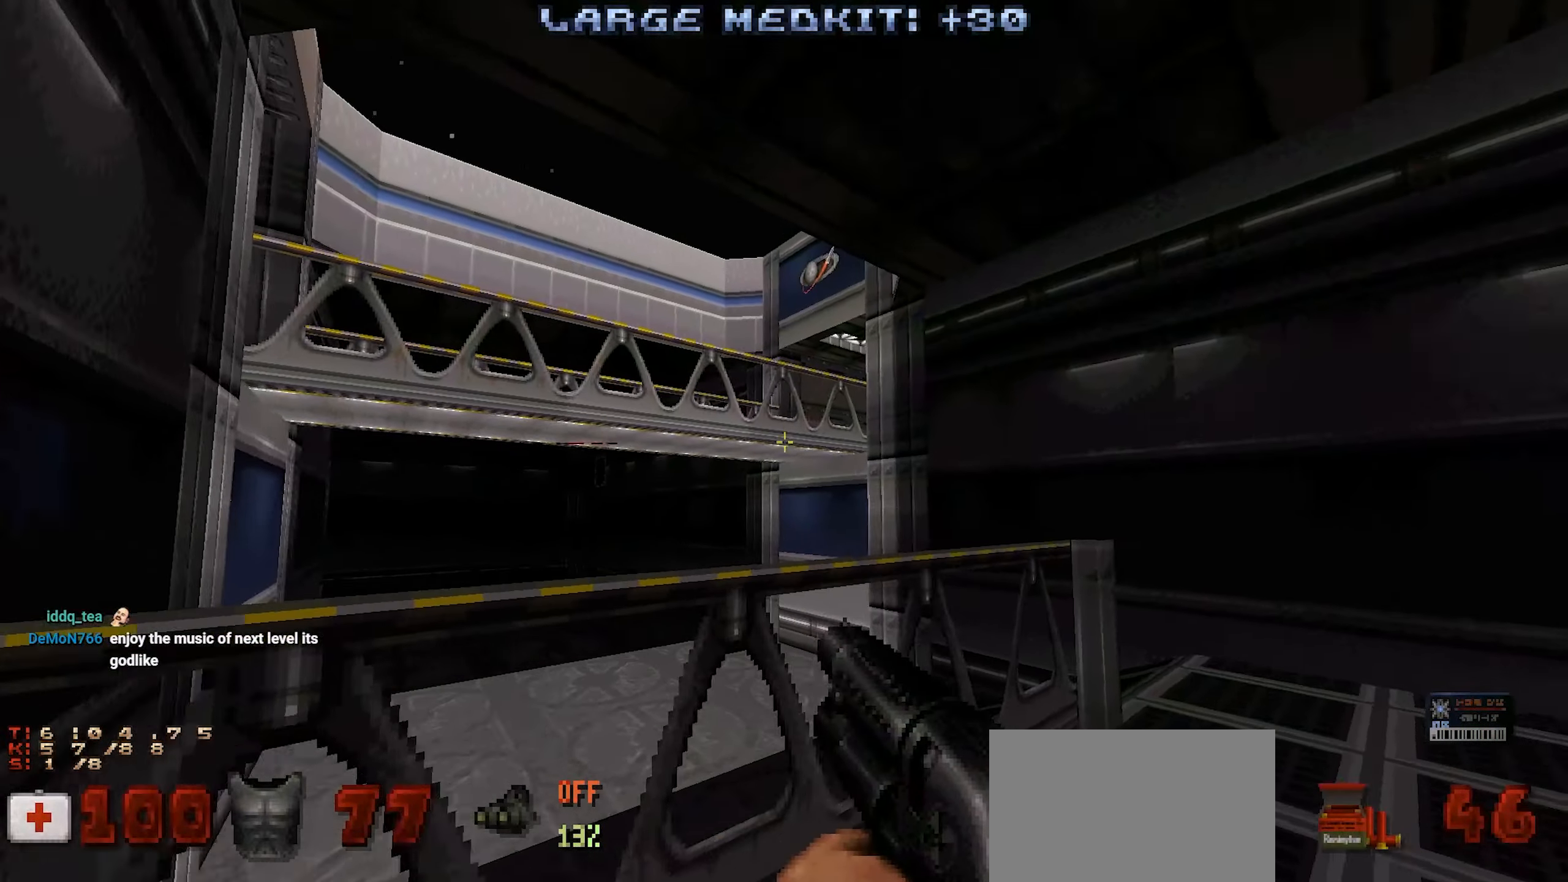
{"keys": ["d"], "mouse": [], "events": [[167, "w", "up"], [350, "d", "up"], [400, "d", "down"]]}
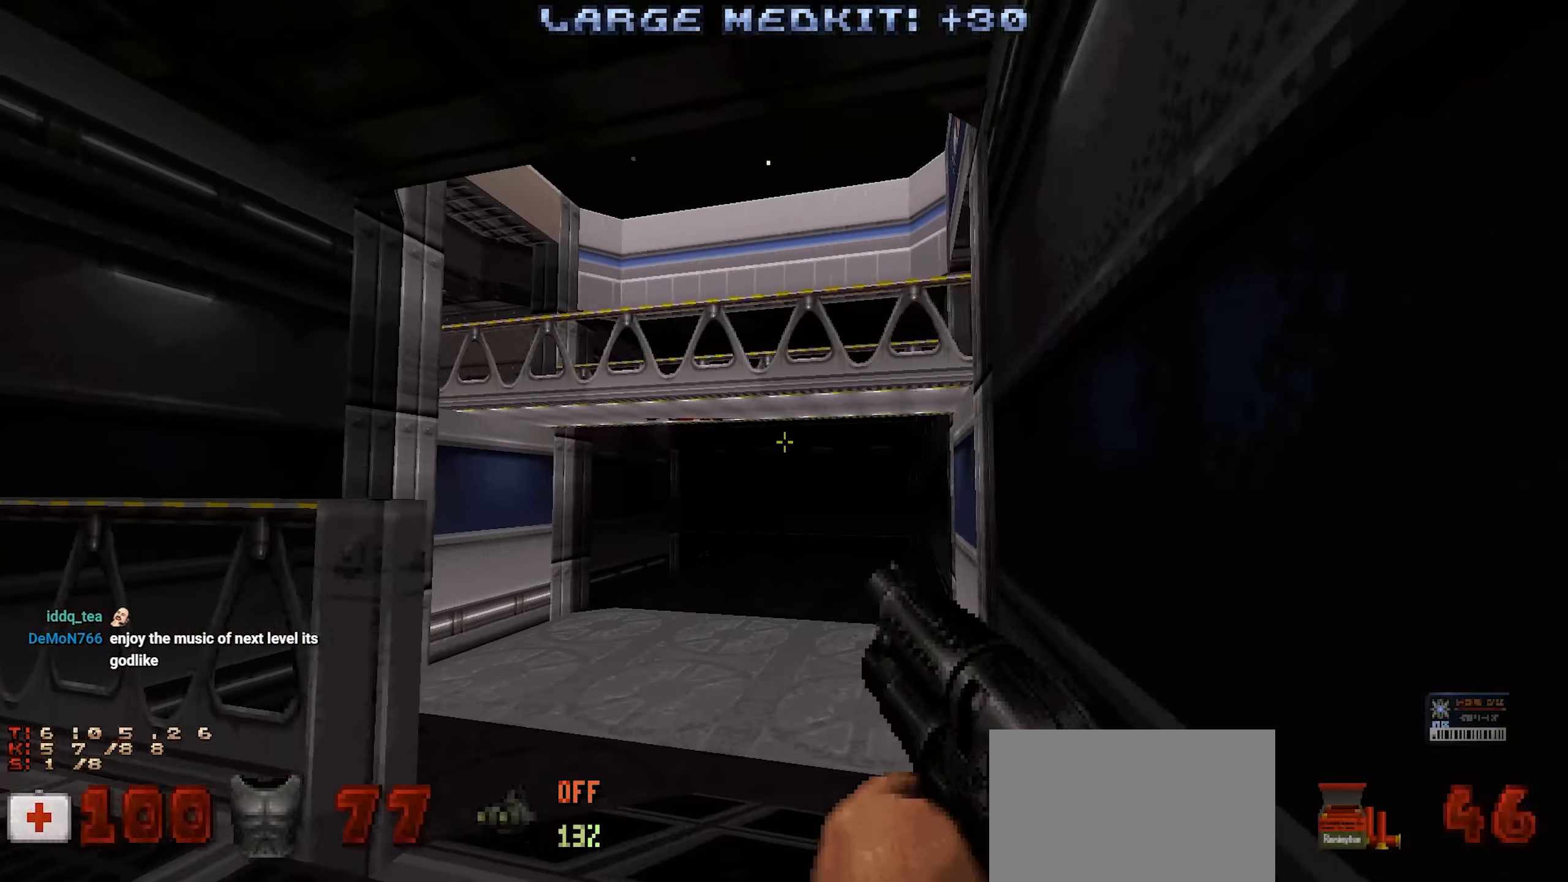
{"keys": ["a"], "mouse": [], "events": [[33, "w", "down"], [83, "a", "down"], [83, "d", "up"], [183, "a", "up"], [367, "a", "down"], [417, "w", "up"]]}
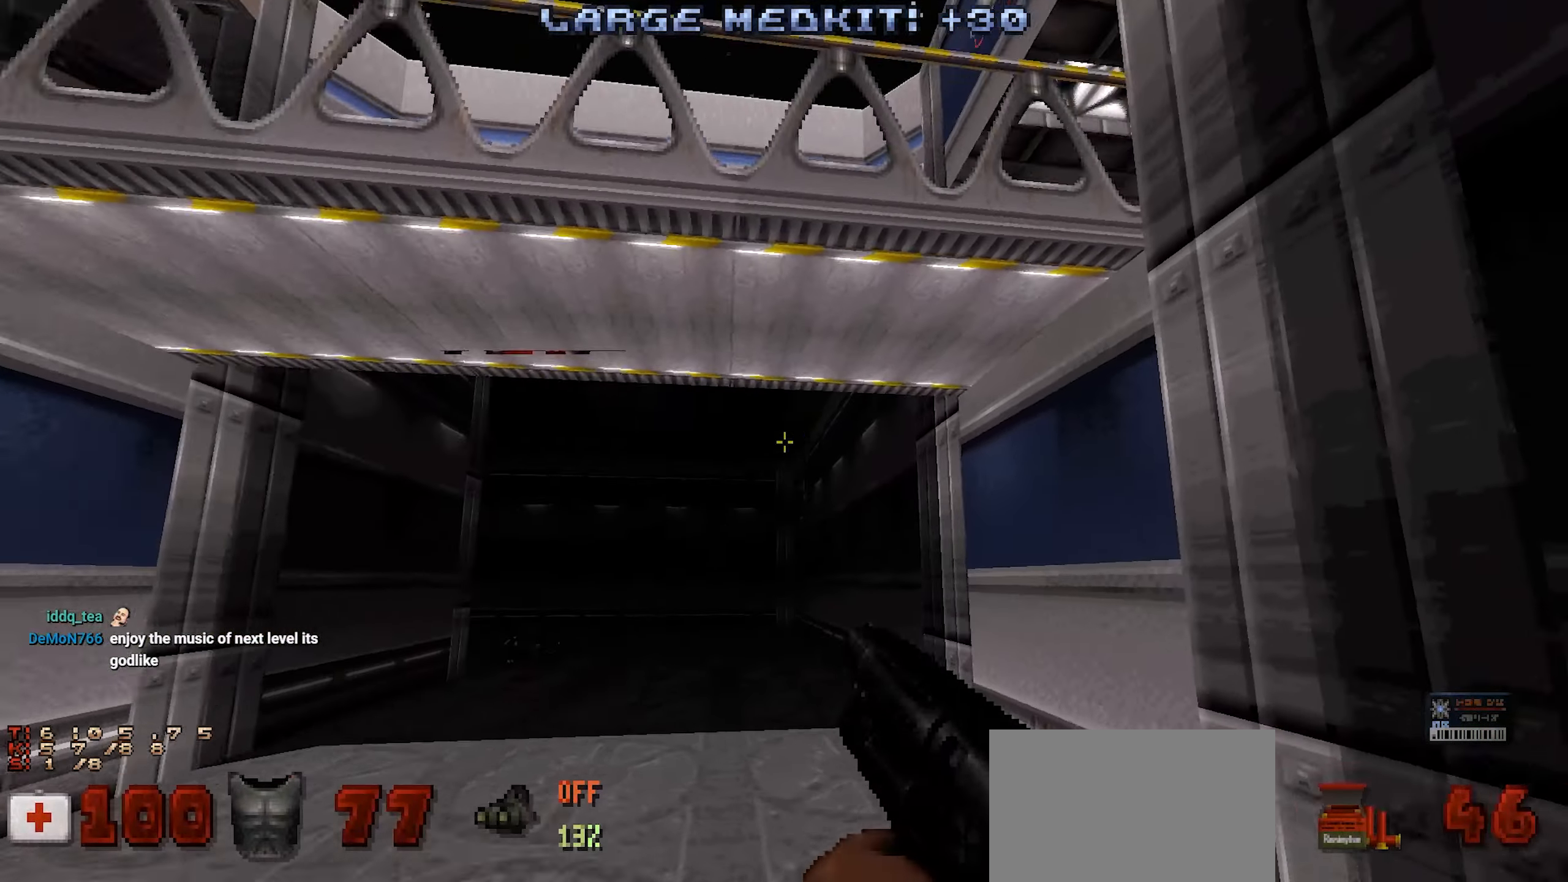
{"keys": [], "mouse": [], "events": [[50, "a", "up"], [100, "s", "down"], [150, "a", "down"], [233, "a", "up"], [233, "s", "up"]]}
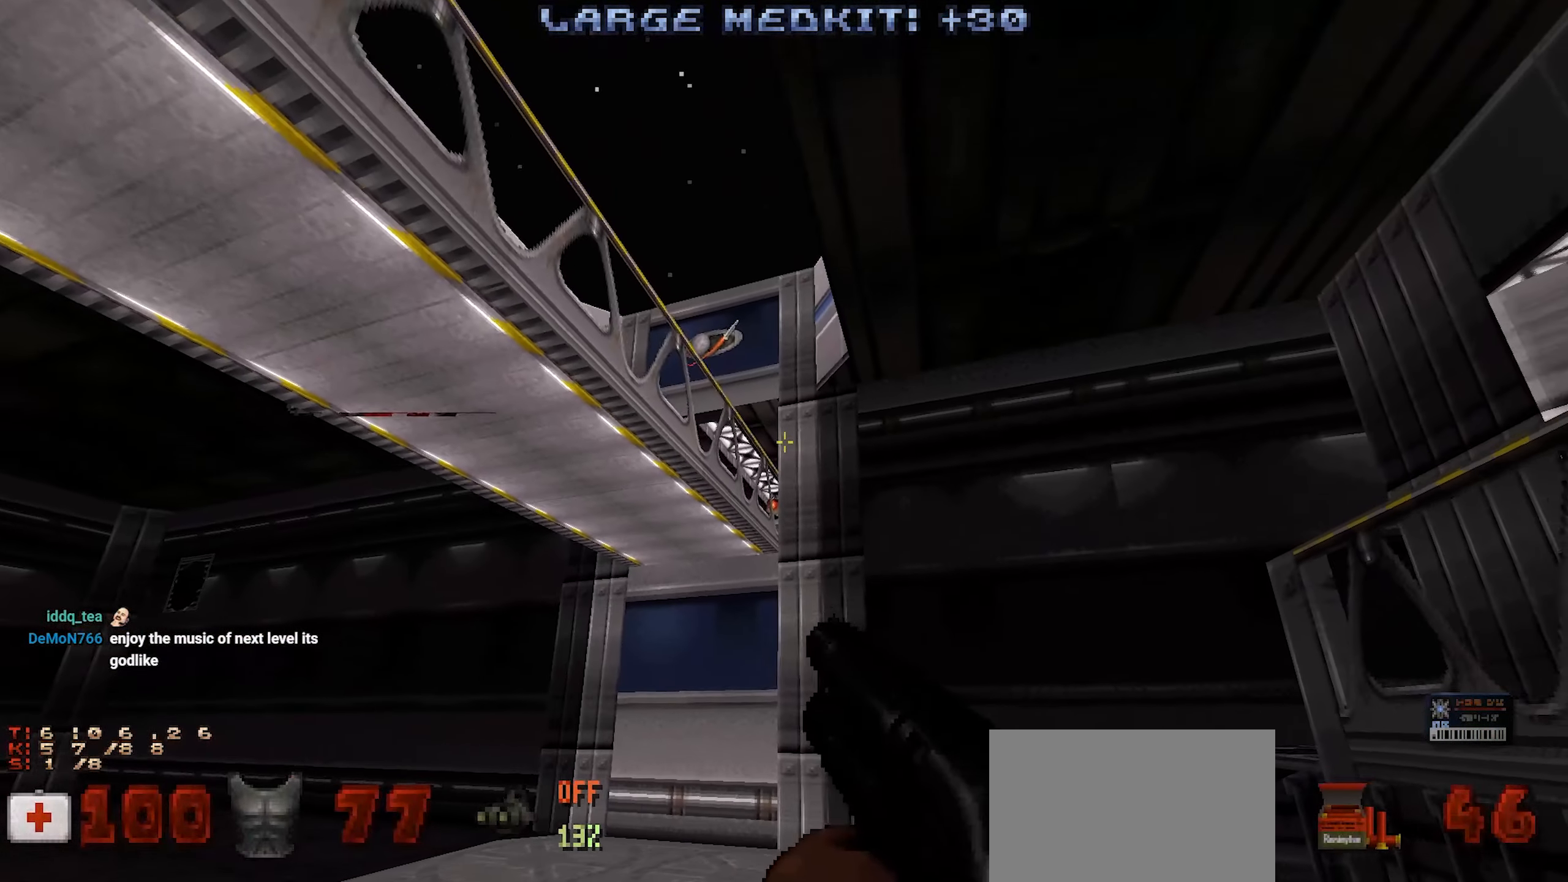
{"keys": ["a"], "mouse": [], "events": [[67, "s", "down"], [117, "d", "down"], [217, "d", "up"], [217, "s", "up"], [433, "a", "down"]]}
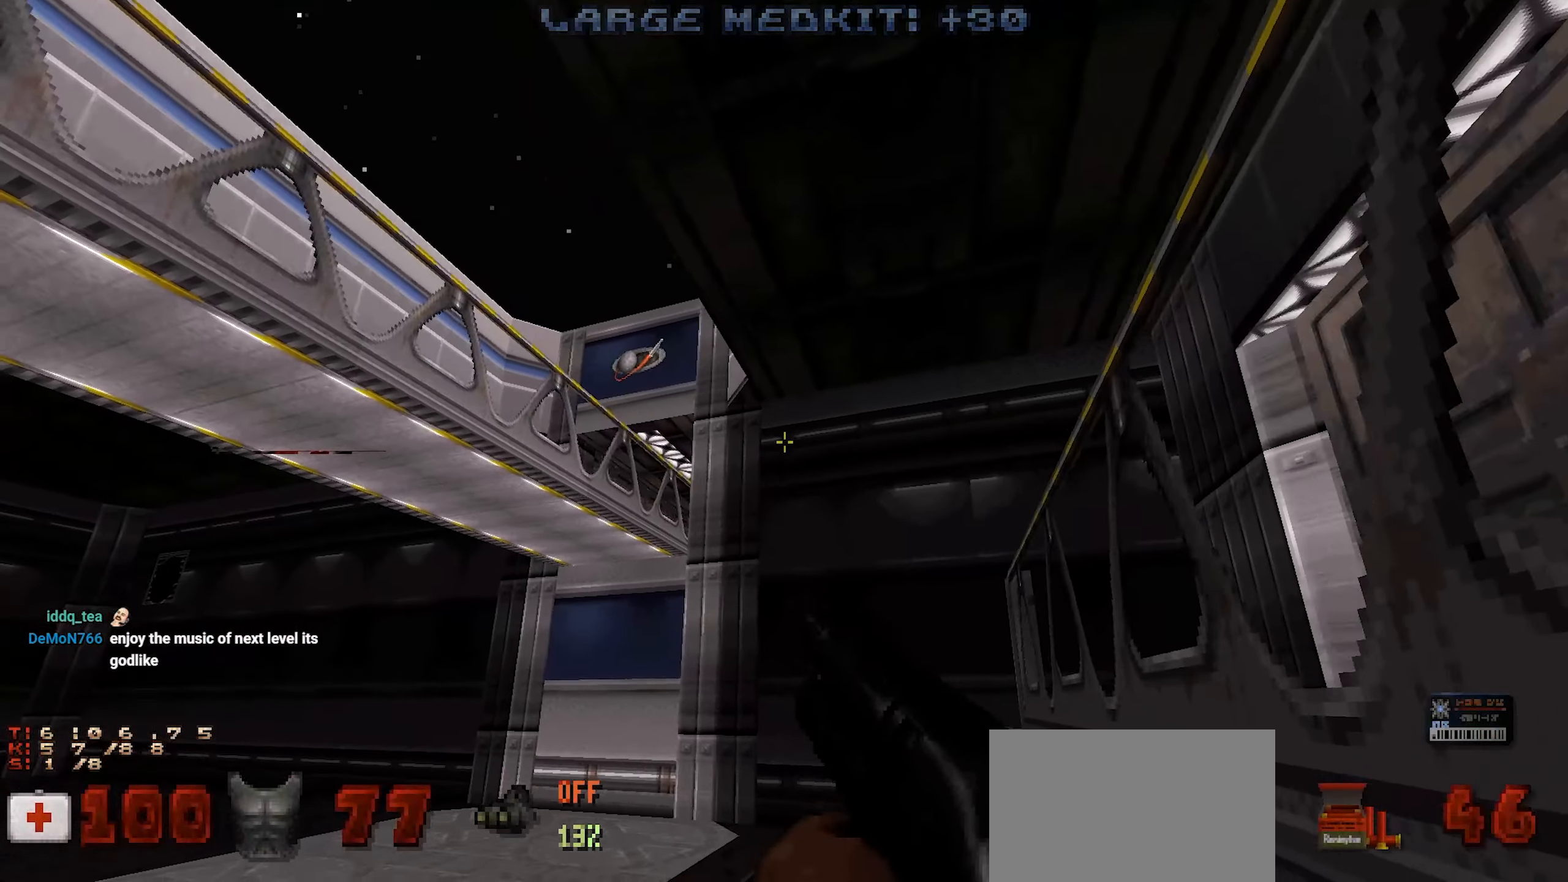
{"keys": [], "mouse": [], "events": [[83, "a", "up"], [400, "a", "down"], [500, "a", "up"]]}
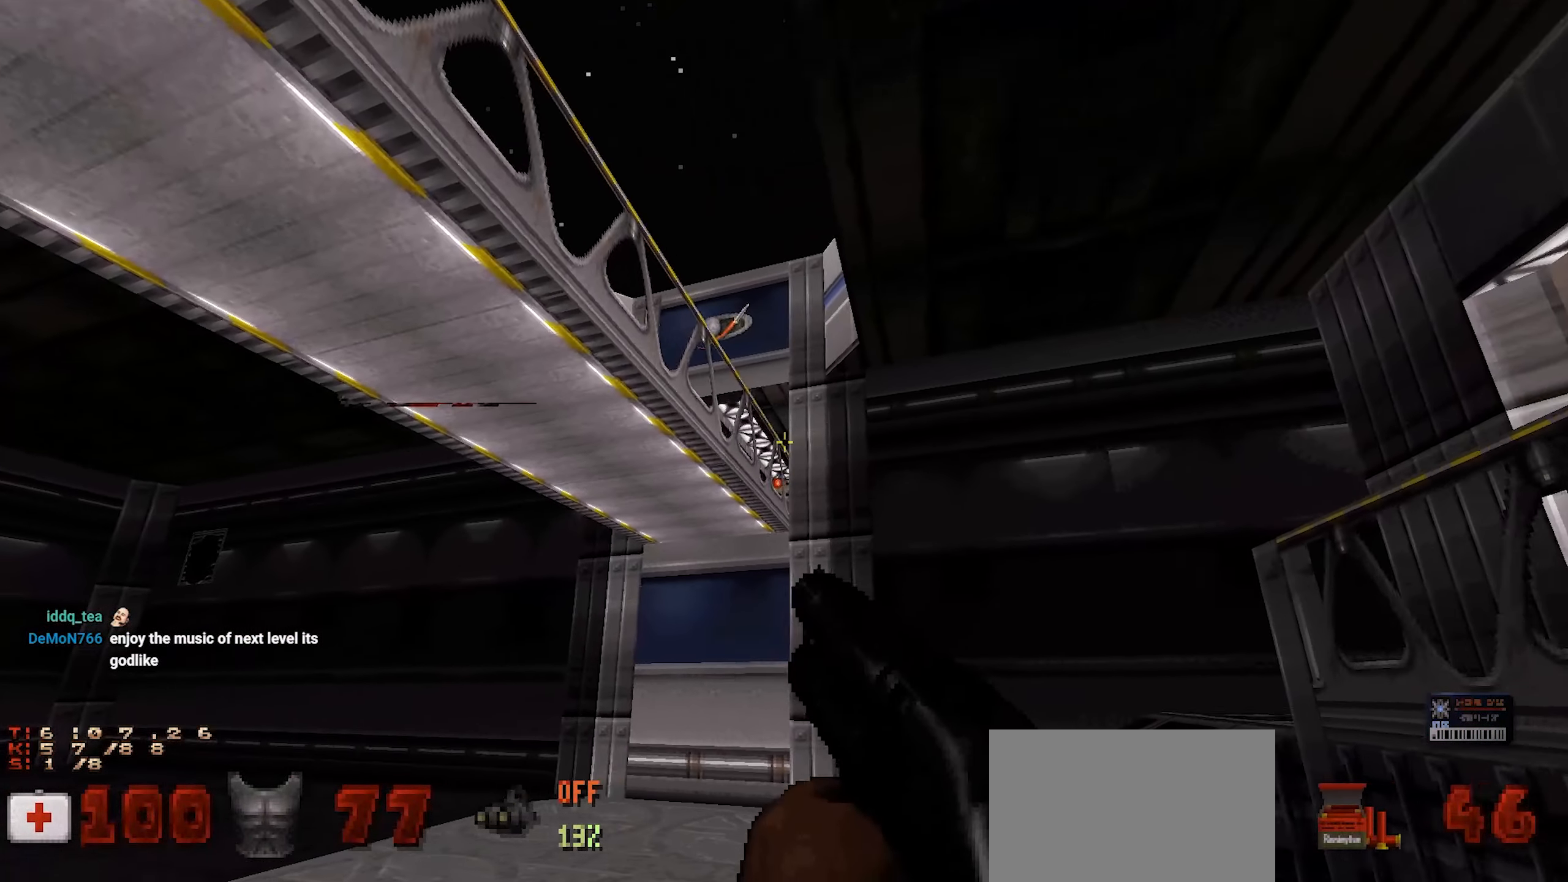
{"keys": [], "mouse": [], "events": [[433, "d", "down"], [483, "d", "up"]]}
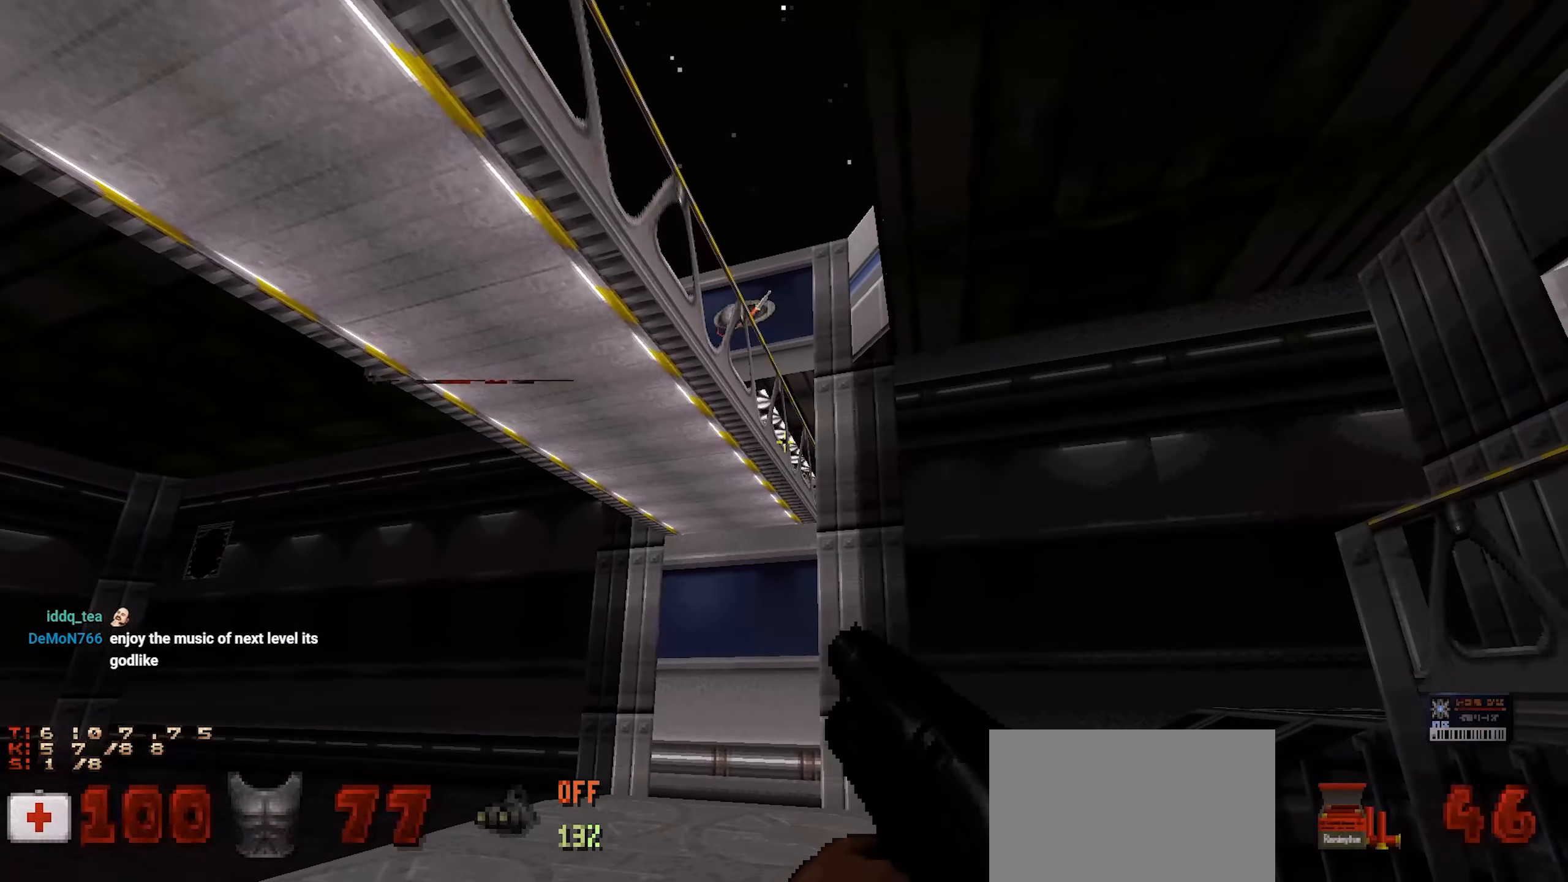
{"keys": ["a", "w"], "mouse": [], "events": [[250, "d", "down"], [433, "d", "up"], [433, "w", "down"], [483, "a", "down"]]}
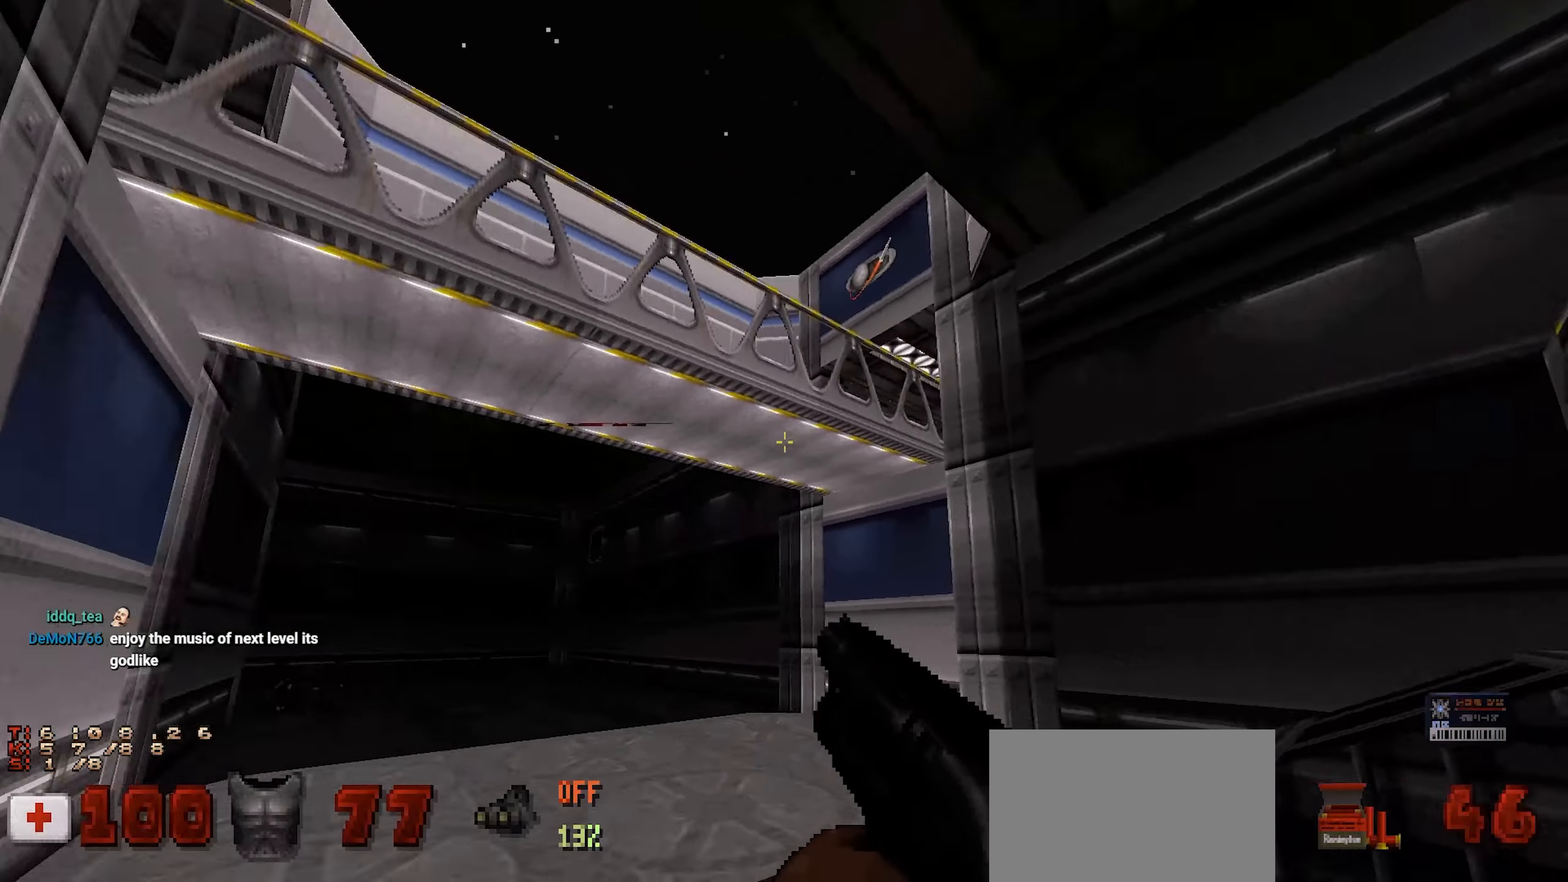
{"keys": [], "mouse": [], "events": [[133, "a", "up"], [133, "w", "up"], [233, "d", "down"], [450, "d", "up"]]}
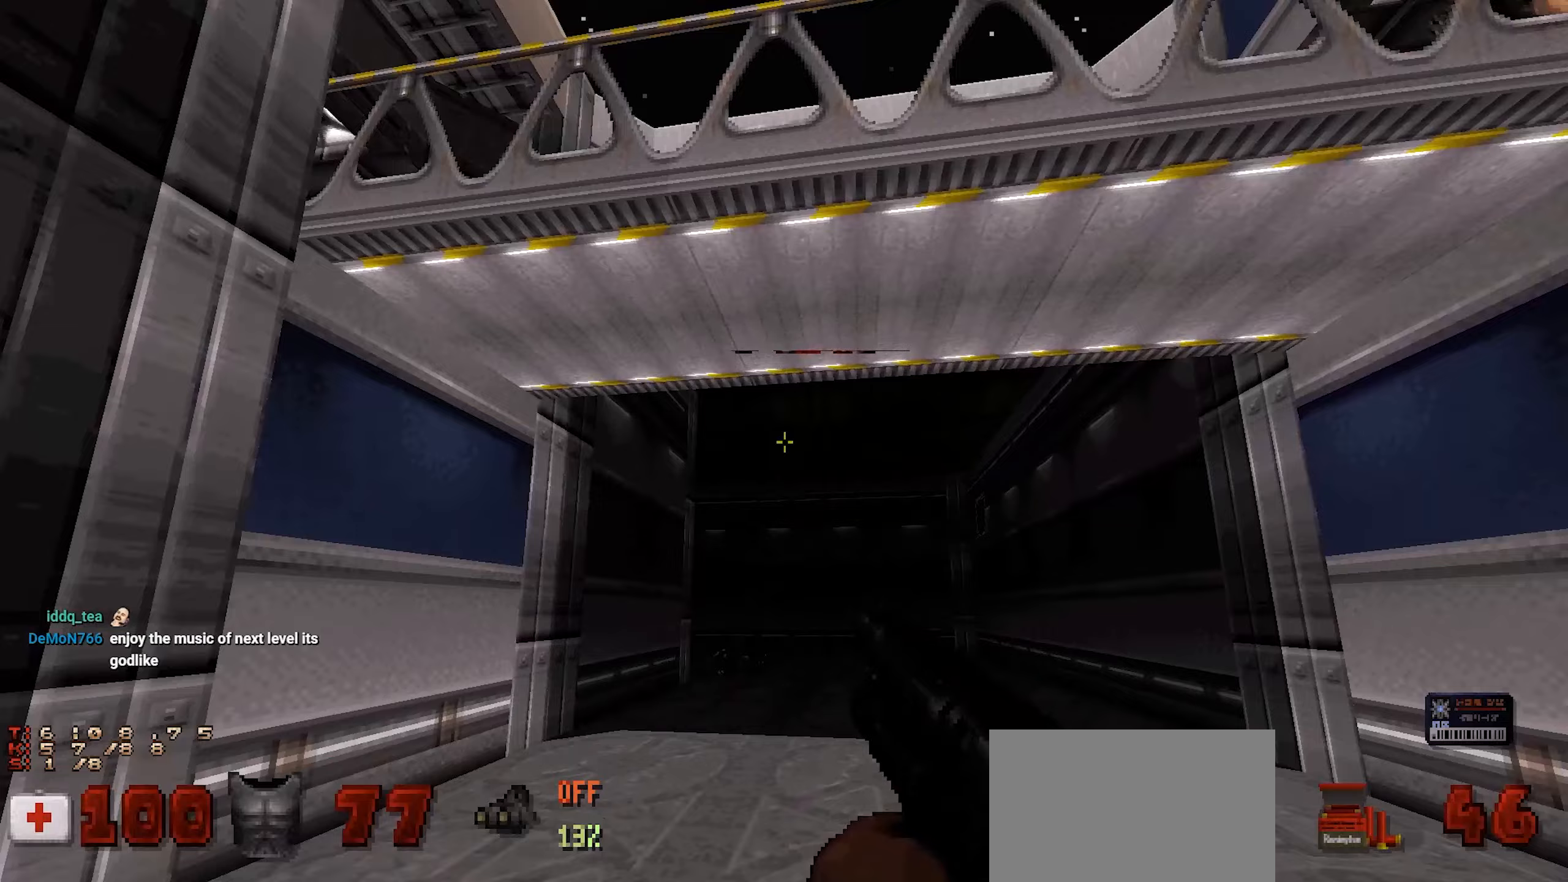
{"keys": [], "mouse": [], "events": [[50, "s", "down"], [100, "s", "up"], [233, "a", "down"], [283, "w", "down"], [433, "a", "up"], [433, "w", "up"]]}
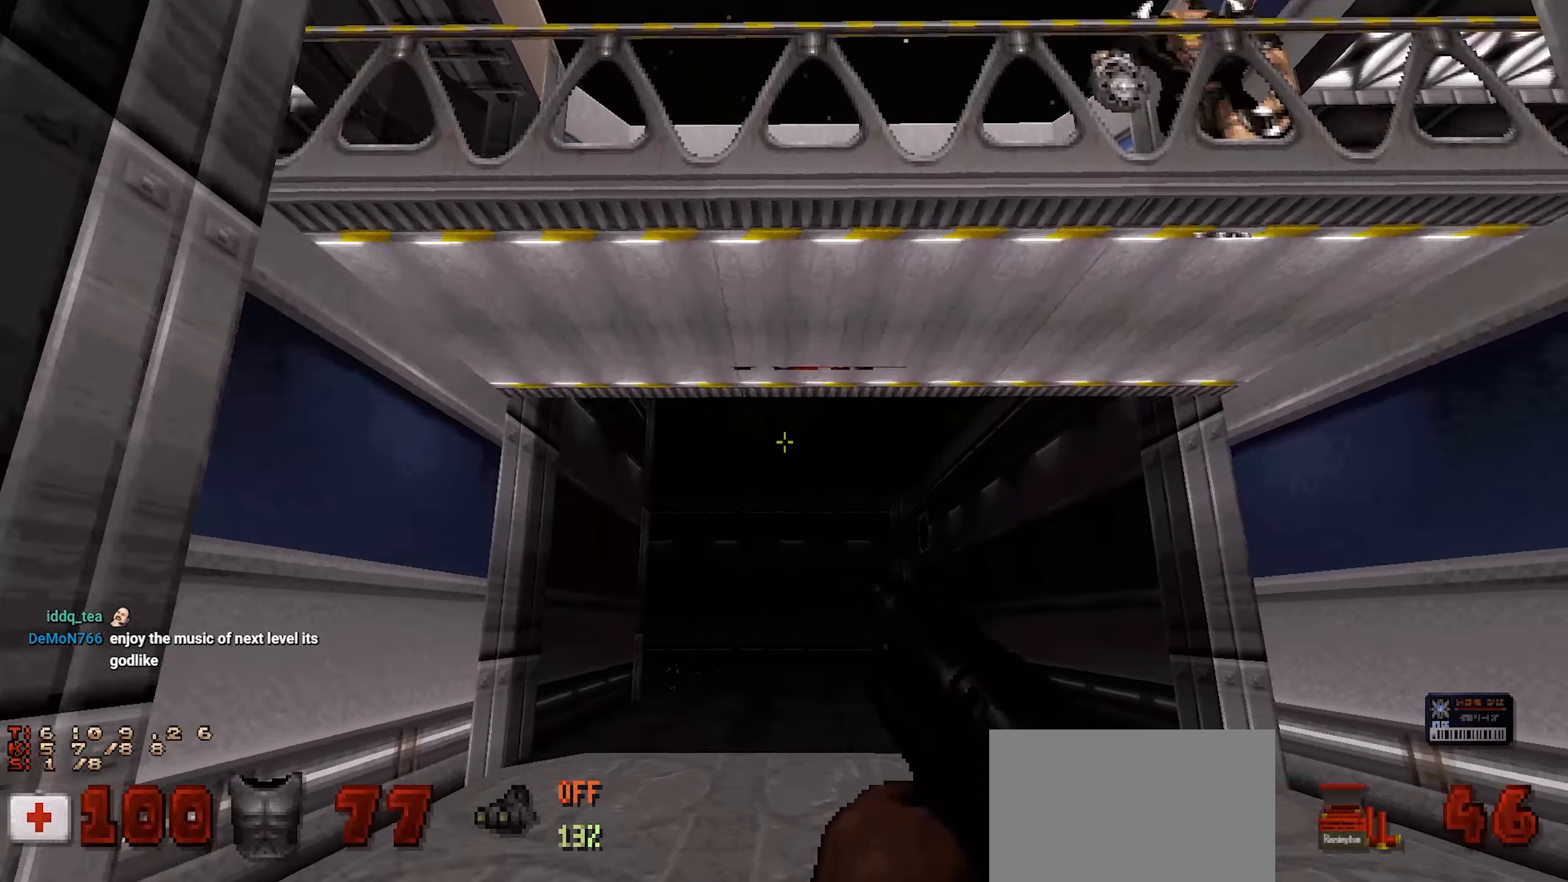
{"keys": [], "mouse": [], "events": [[17, "a", "down"], [117, "a", "up"], [200, "d", "down"], [300, "d", "up"]]}
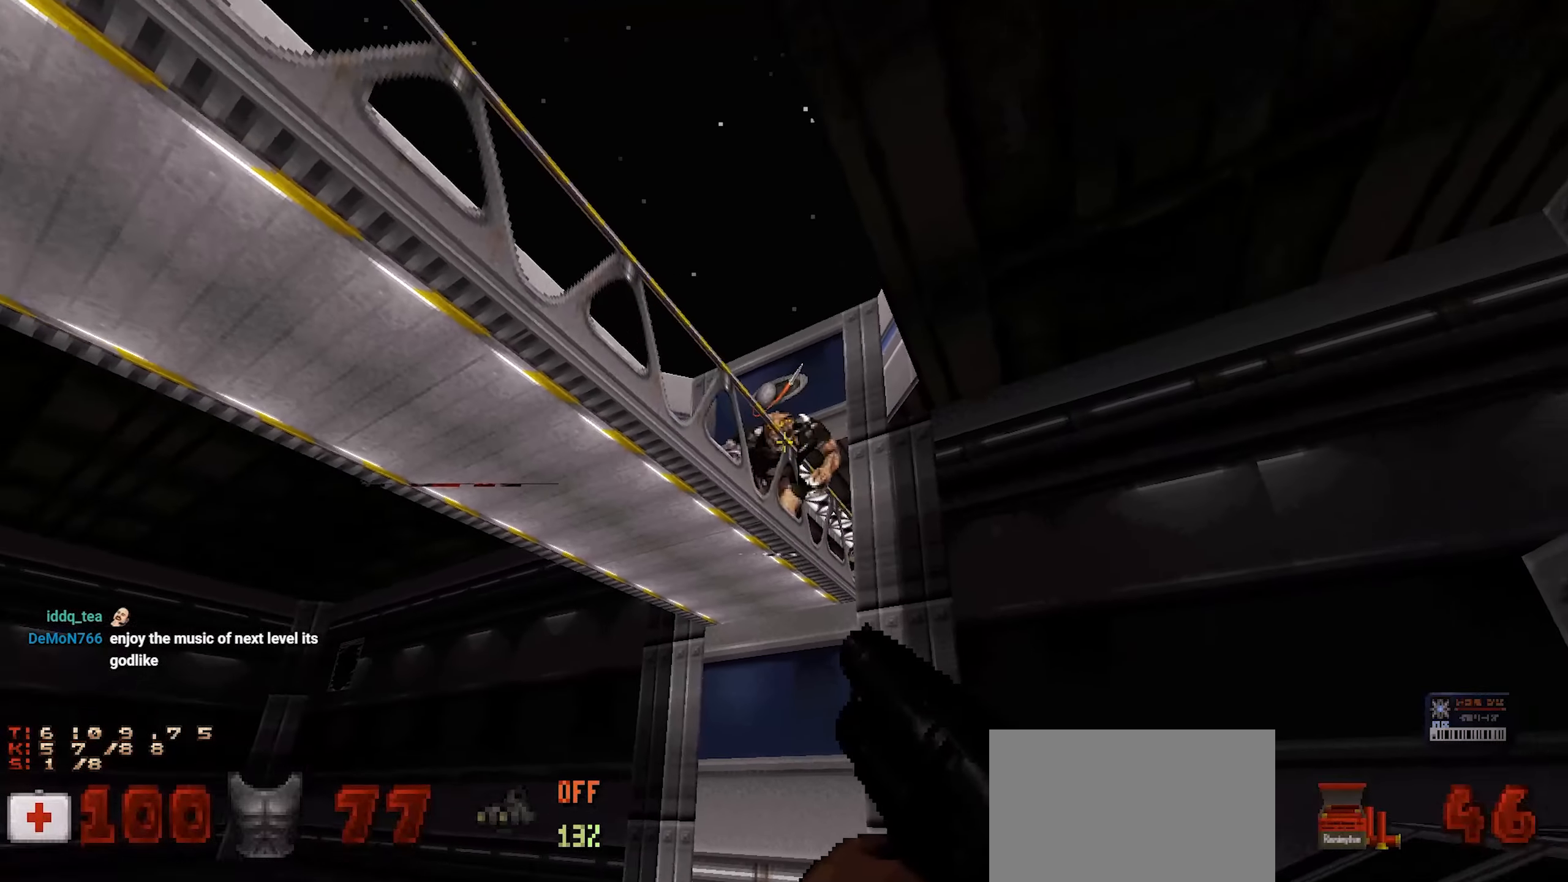
{"keys": [], "mouse": [], "events": [[217, "d", "down"], [267, "w", "down"], [367, "d", "up"], [367, "w", "up"]]}
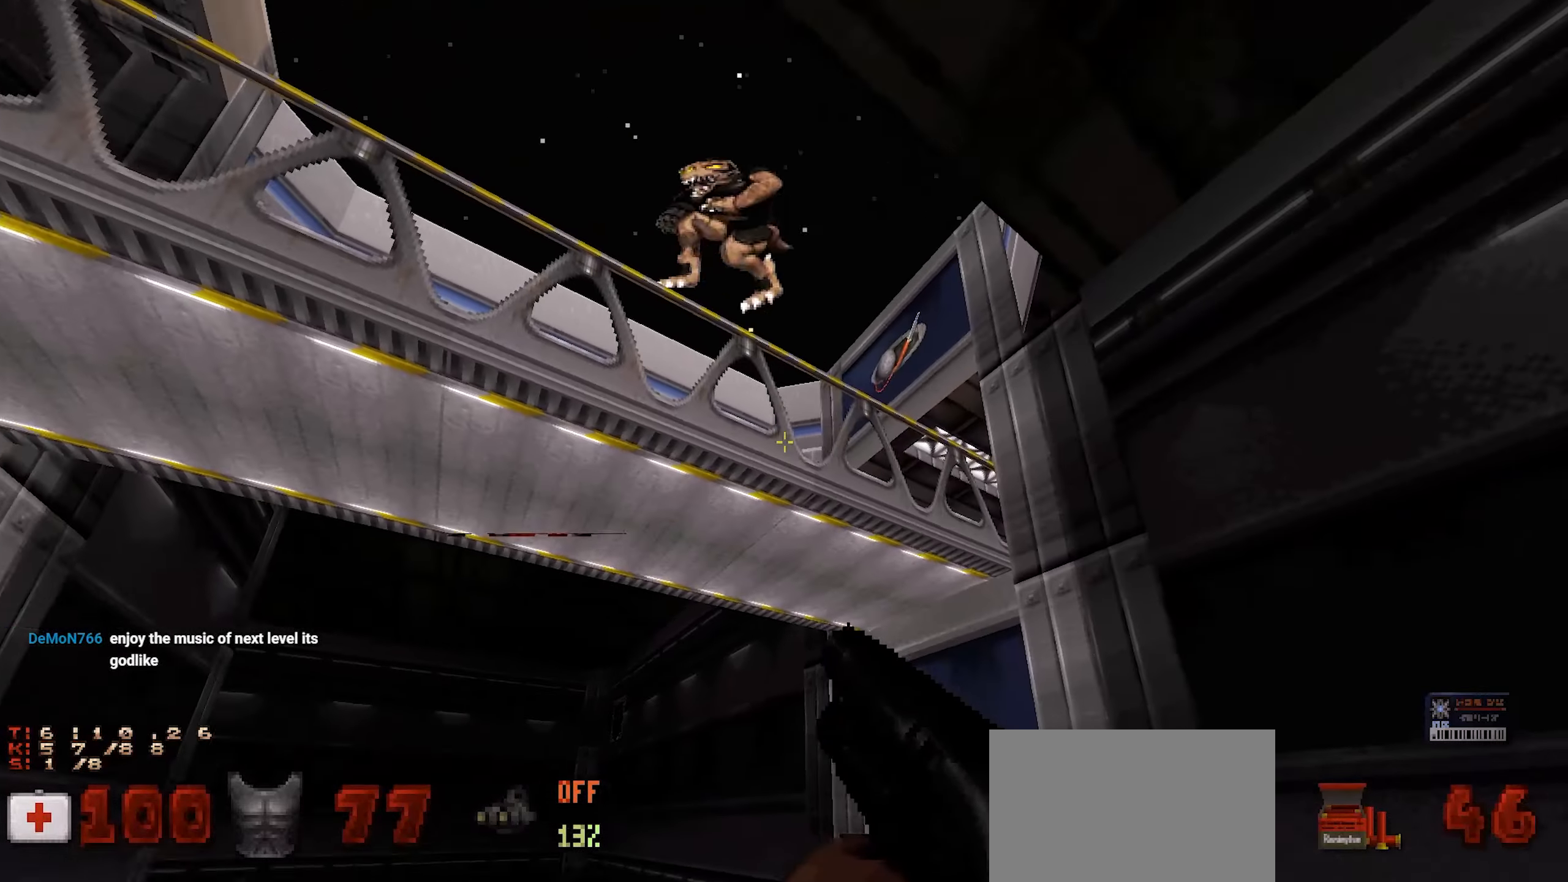
{"keys": [], "mouse": [], "events": []}
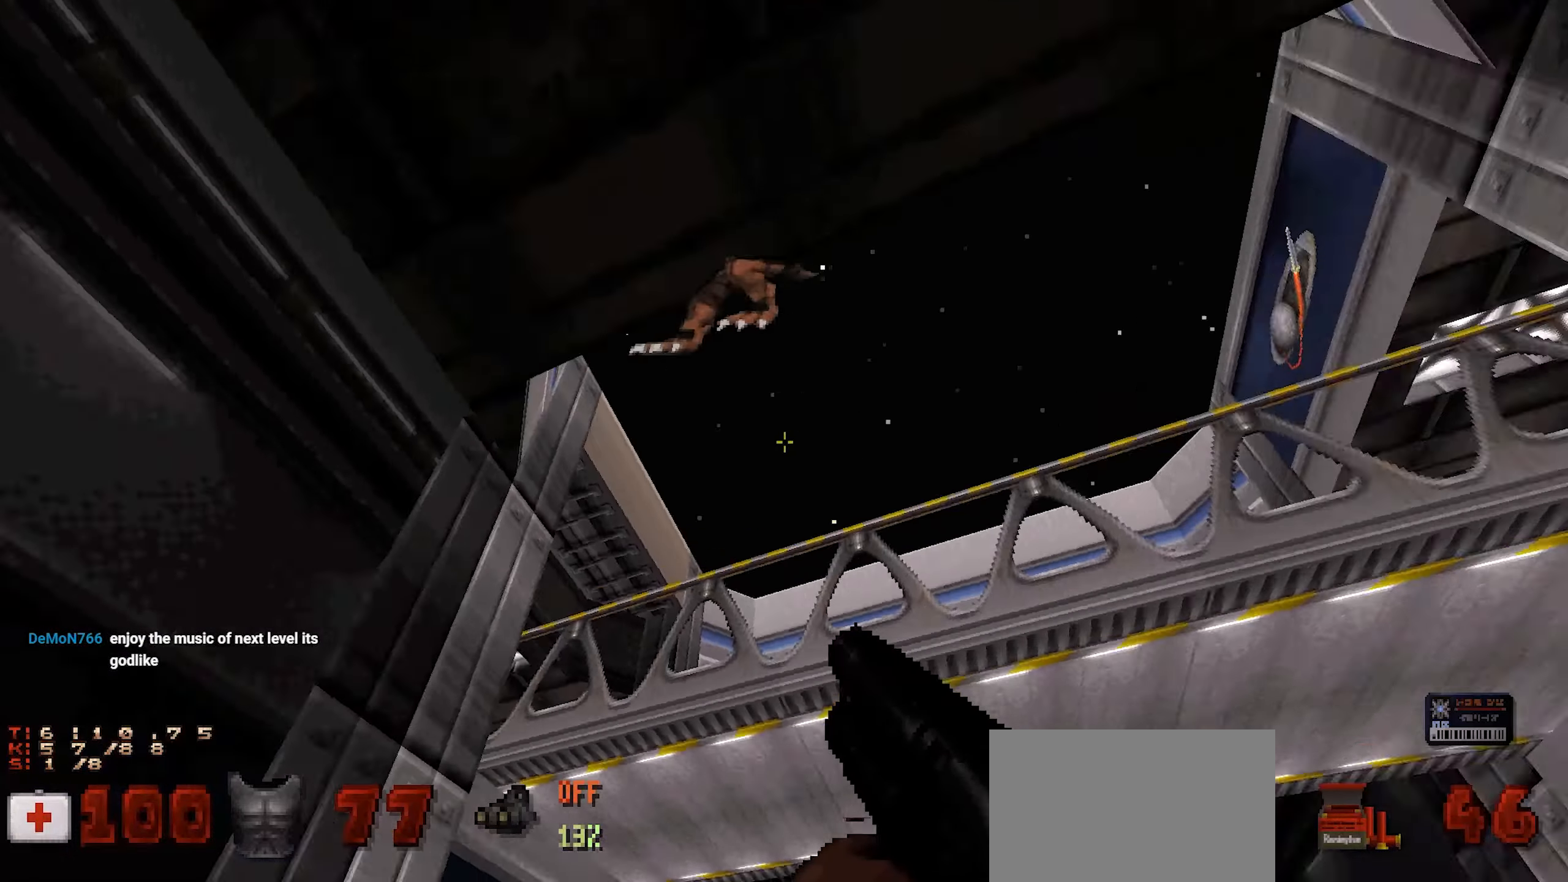
{"keys": ["d"], "mouse": ["left"], "events": [[400, "mouse_left", "down"], [450, "d", "down"]]}
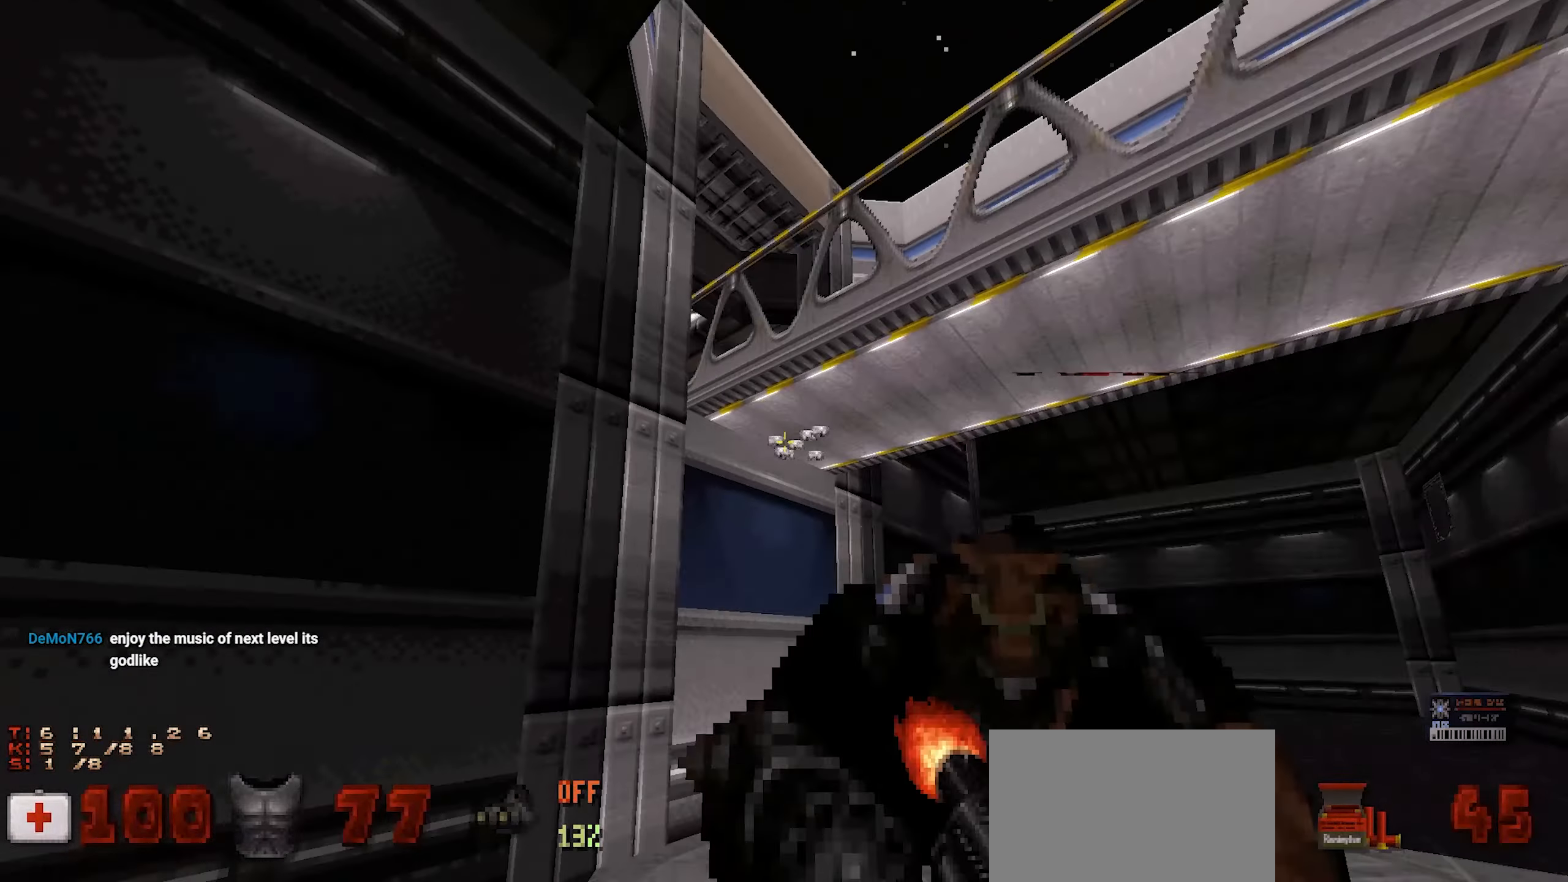
{"keys": ["d"], "mouse": [], "events": [[133, "mouse_left", "up"]]}
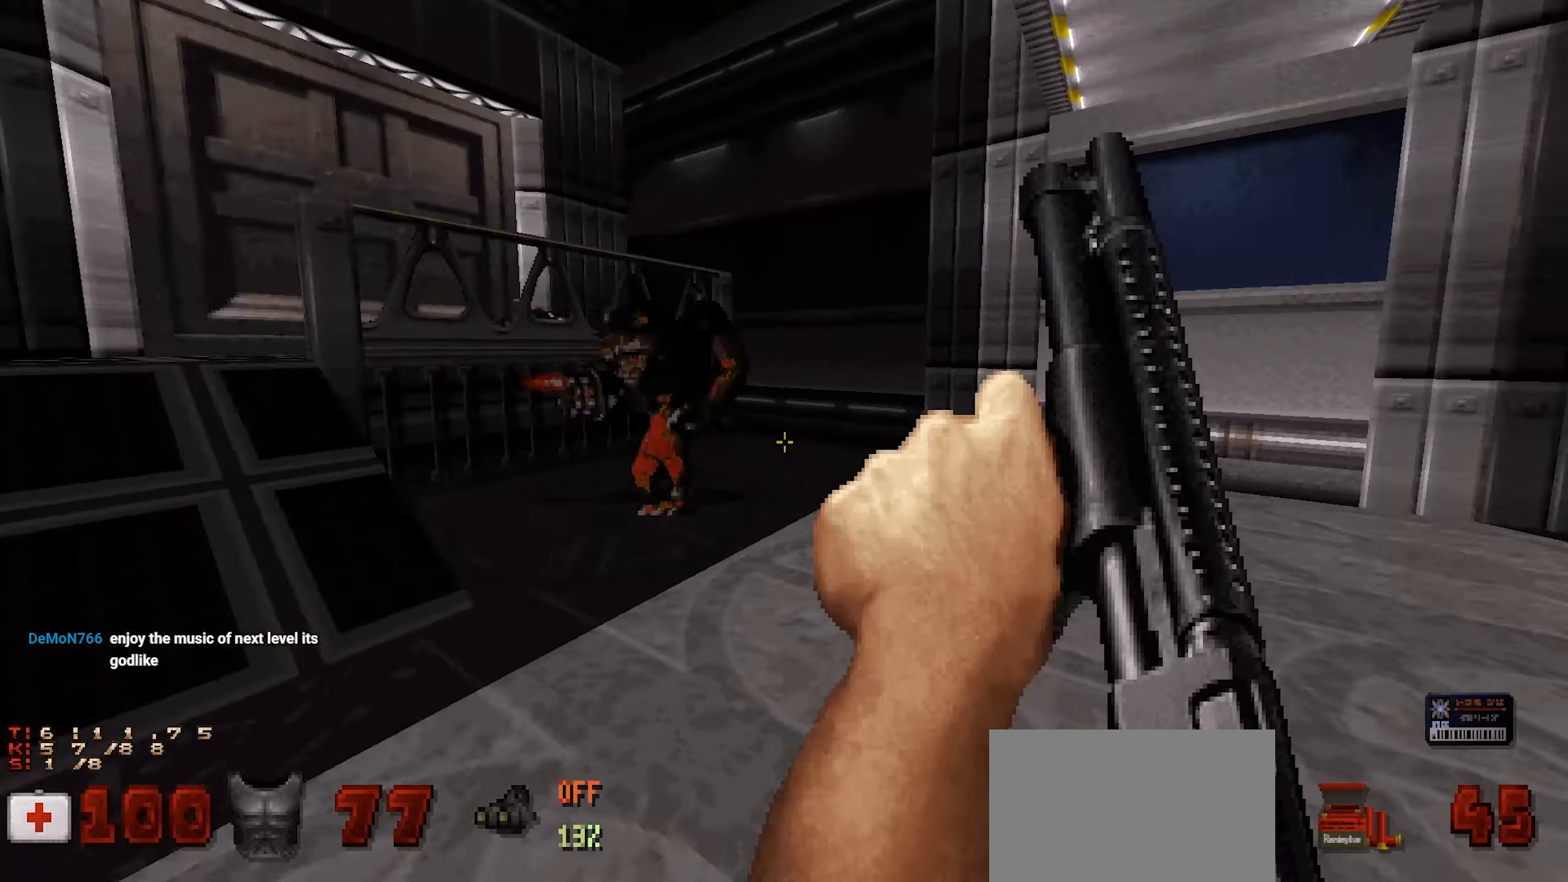
{"keys": ["d", "s"], "mouse": ["left"], "events": [[333, "mouse_left", "down"], [333, "s", "down"]]}
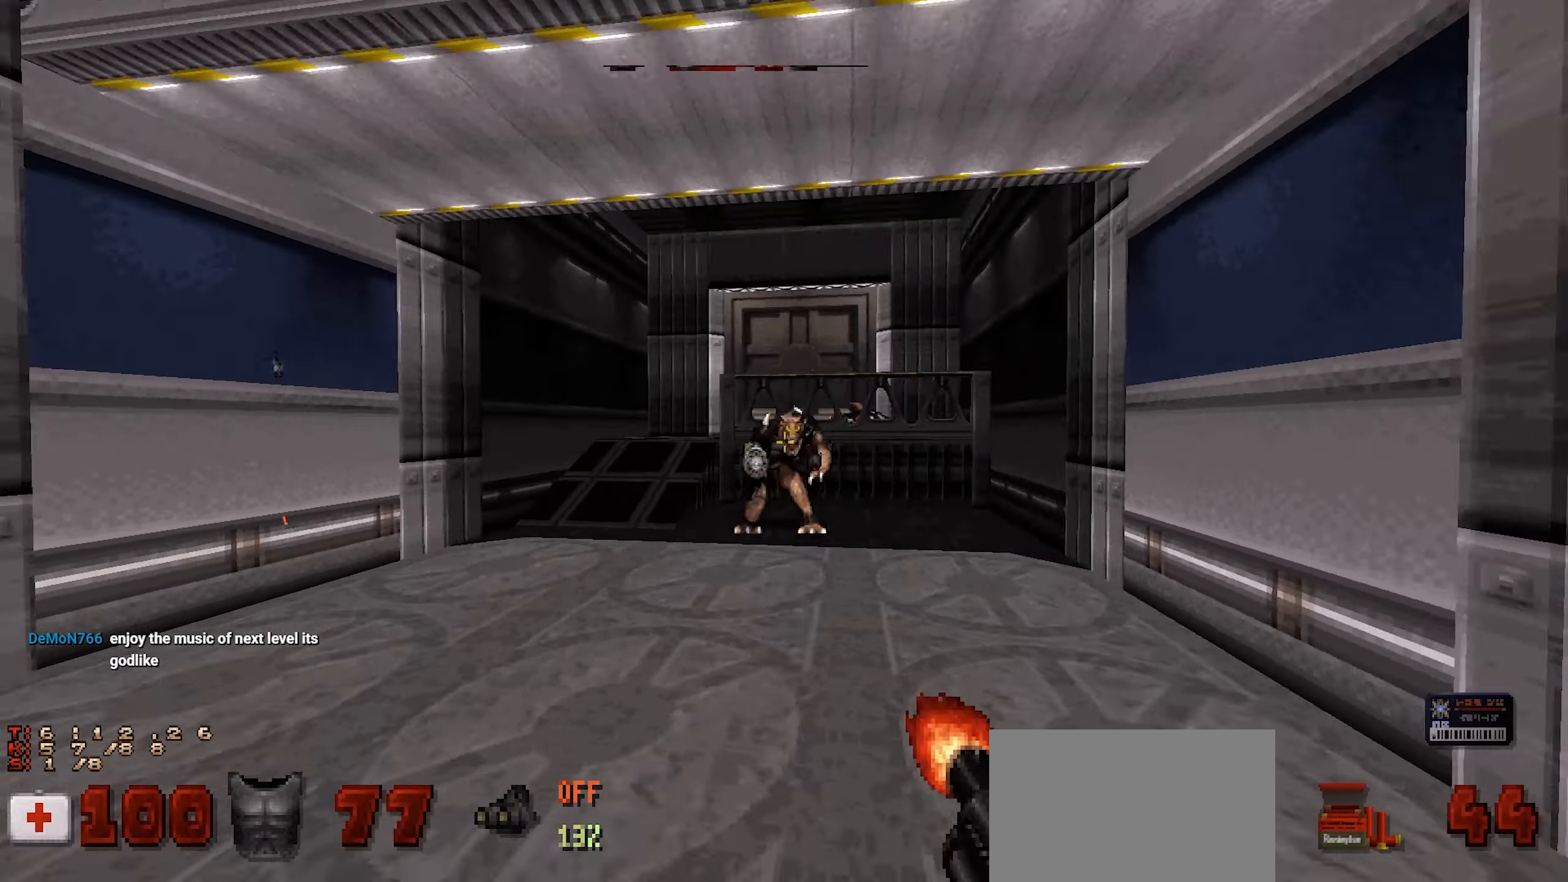
{"keys": ["d"], "mouse": [], "events": [[117, "mouse_left", "up"], [350, "s", "up"]]}
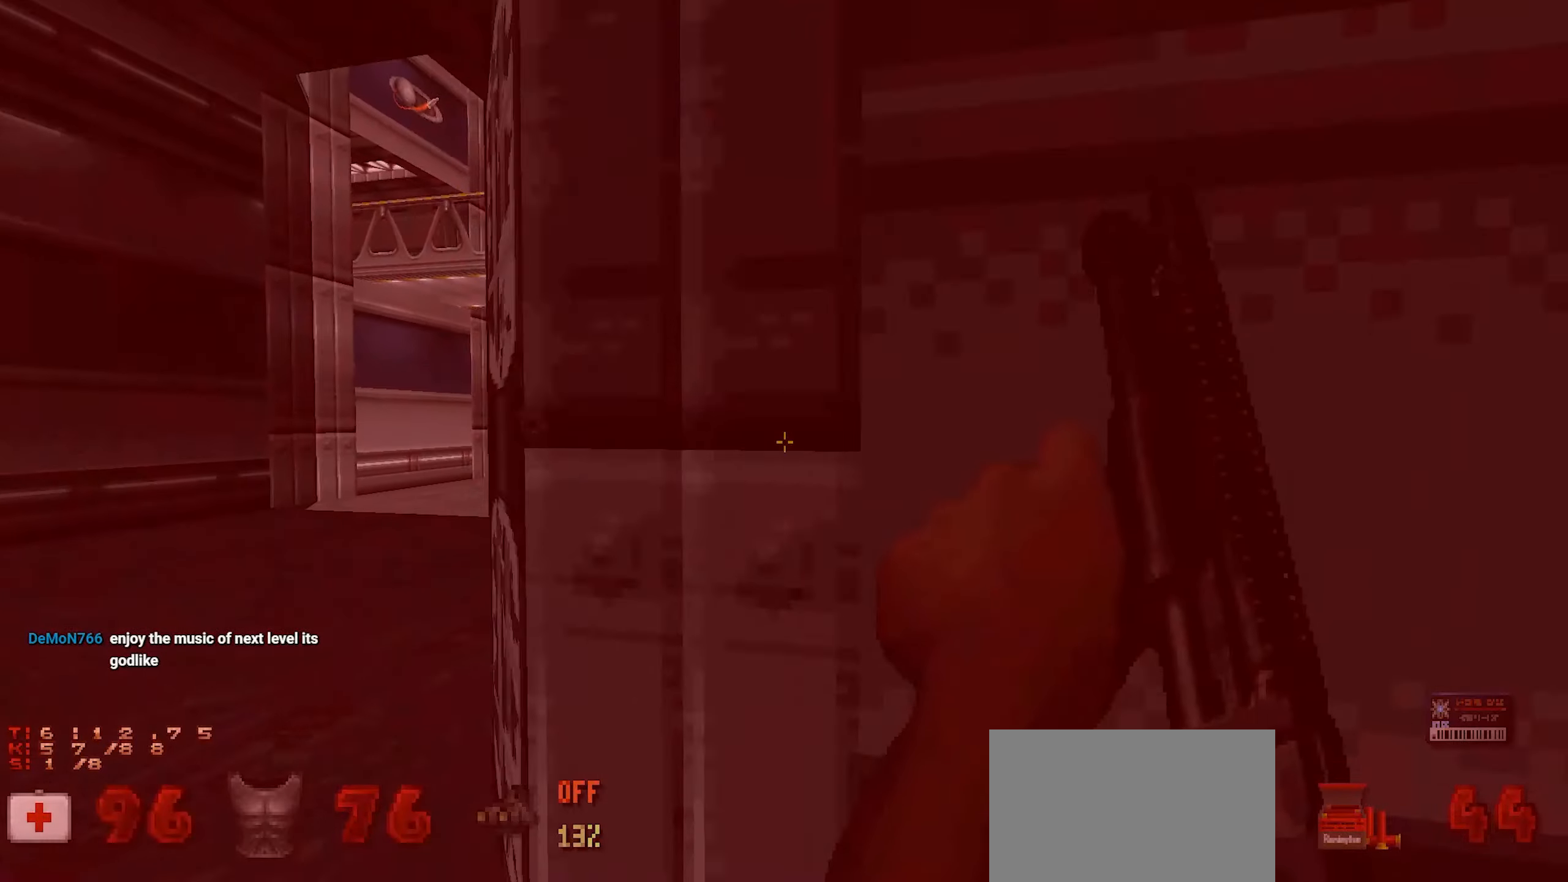
{"keys": [], "mouse": [], "events": [[83, "d", "up"], [133, "a", "down"], [367, "a", "up"]]}
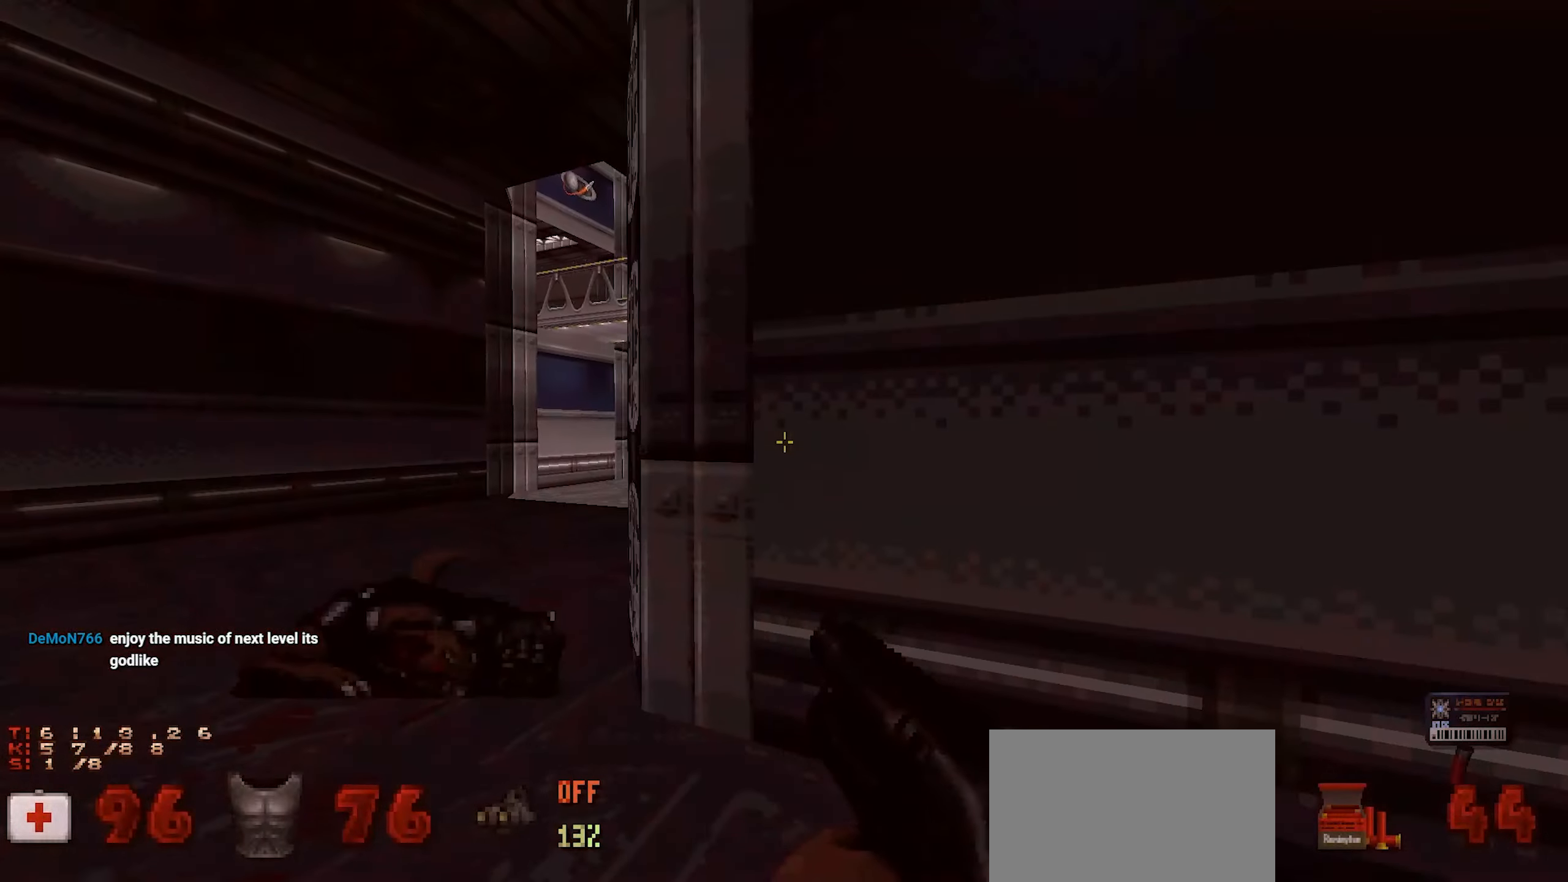
{"keys": ["d", "s"], "mouse": ["left"], "events": [[50, "a", "down"], [50, "w", "down"], [150, "a", "up"], [233, "w", "up"], [467, "d", "down"], [467, "mouse_left", "down"], [467, "s", "down"]]}
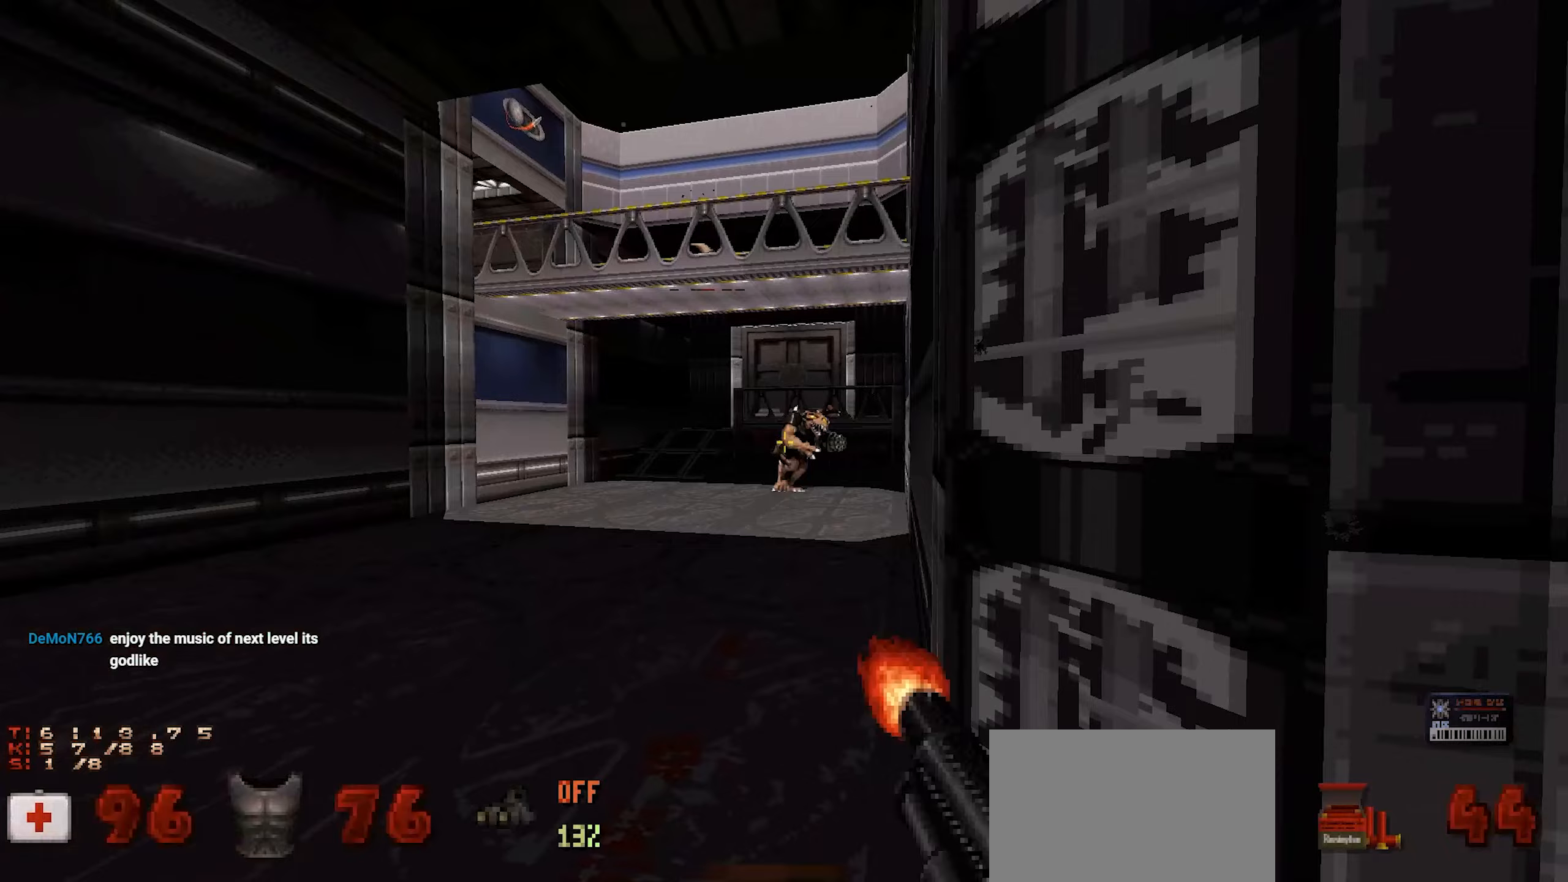
{"keys": [], "mouse": [], "events": [[67, "mouse_left", "up"], [150, "d", "up"], [150, "s", "up"], [250, "a", "down"], [300, "w", "down"], [400, "a", "up"], [400, "w", "up"]]}
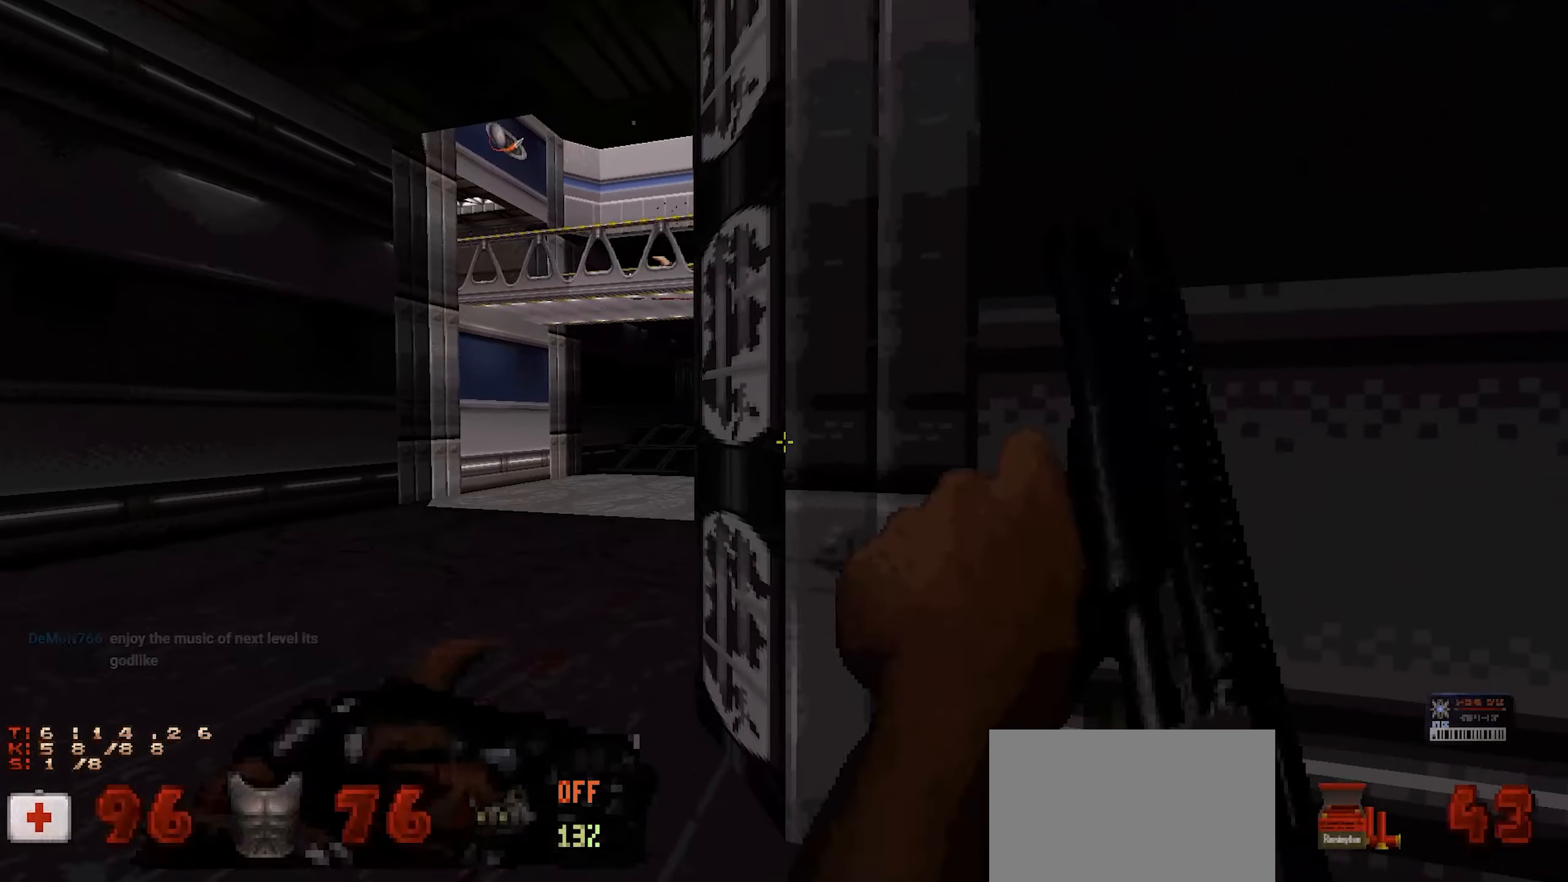
{"keys": ["w"], "mouse": [], "events": [[33, "a", "down"], [133, "a", "up"], [233, "w", "down"], [367, "w", "up"], [400, "w", "down"]]}